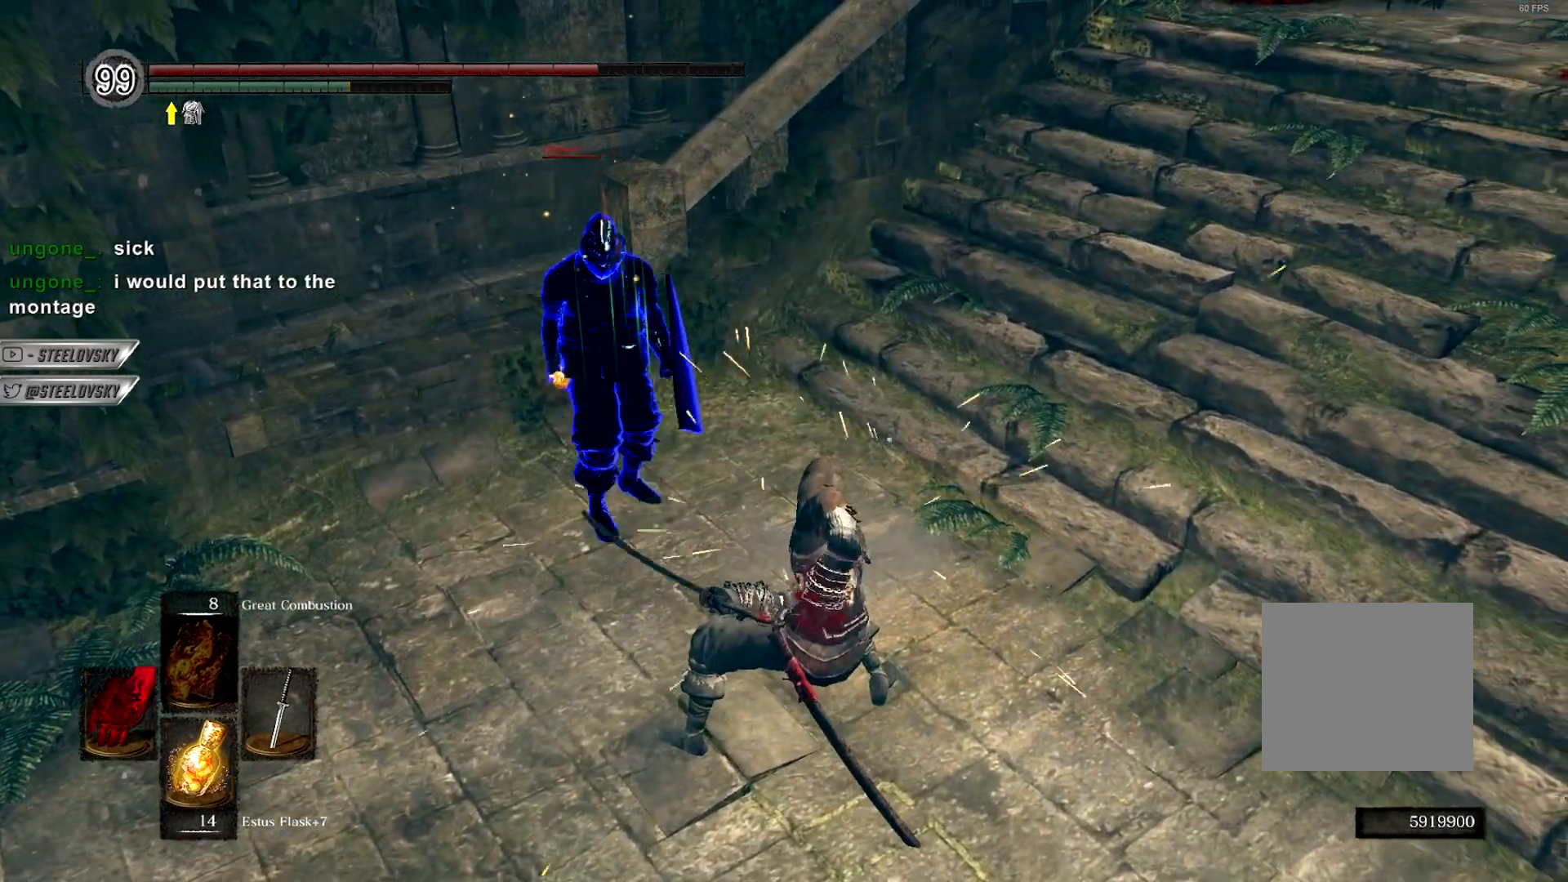
Gameplay with a controller (PlayStation layout); each line is a JSON object with the inputs held at the frame after it. "events" lists button and stick changes between this image and that frame as [ms after this image, input, new state], when the widget could be followed in between. Not read: L3.
{"buttons": [], "left_stick": "up-right", "right_stick": "center", "events": [[183, "R3", "down"], [283, "left_stick", "up-right"], [333, "R3", "up"]]}
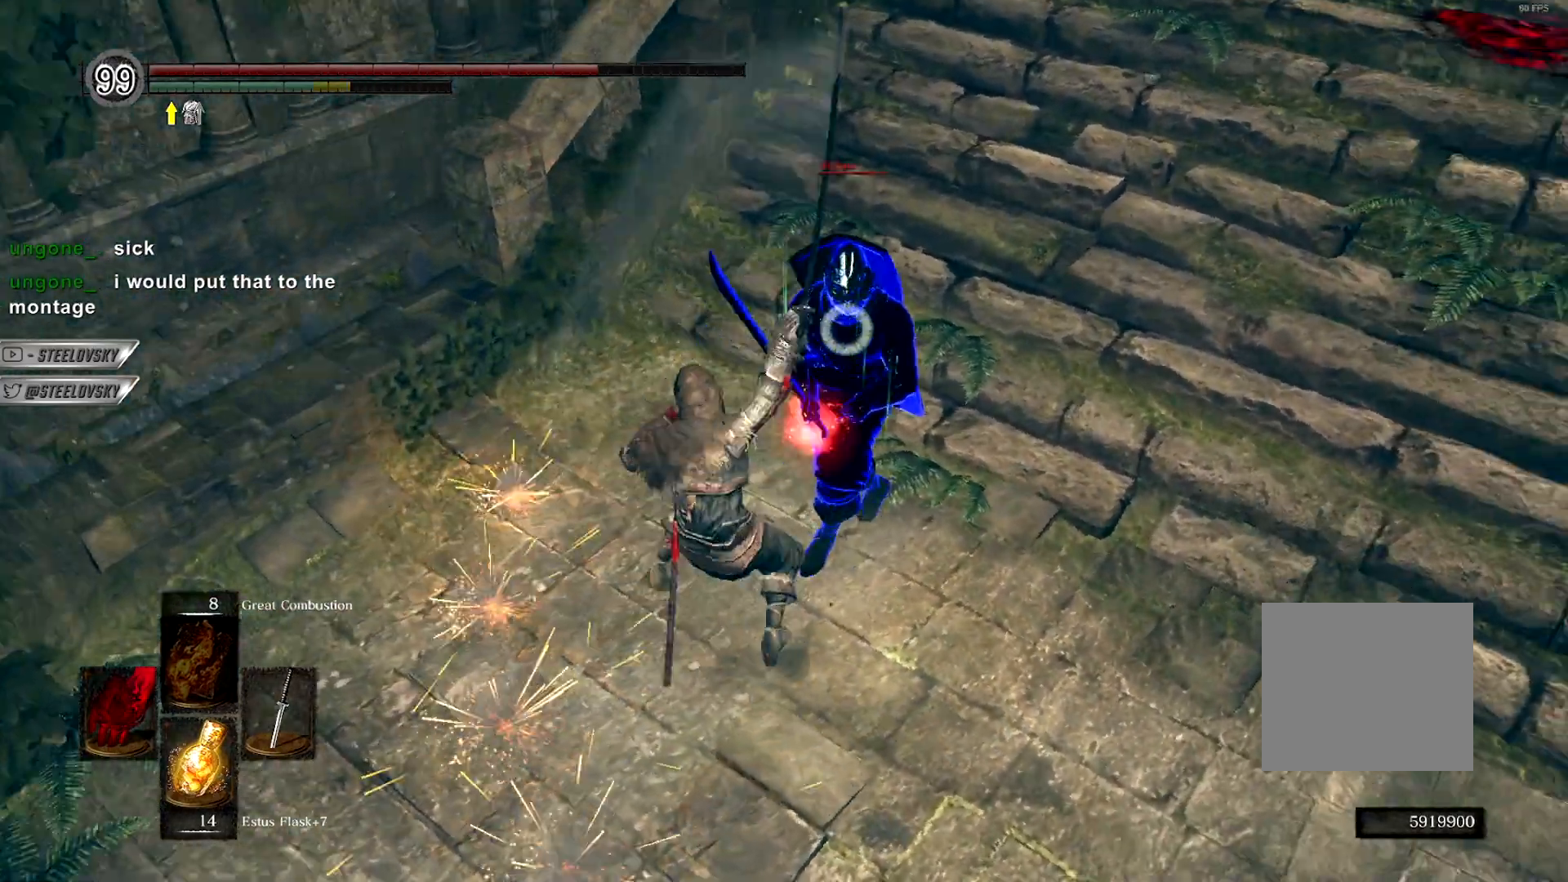
{"buttons": [], "left_stick": "up", "right_stick": "center", "events": [[133, "left_stick", "up"]]}
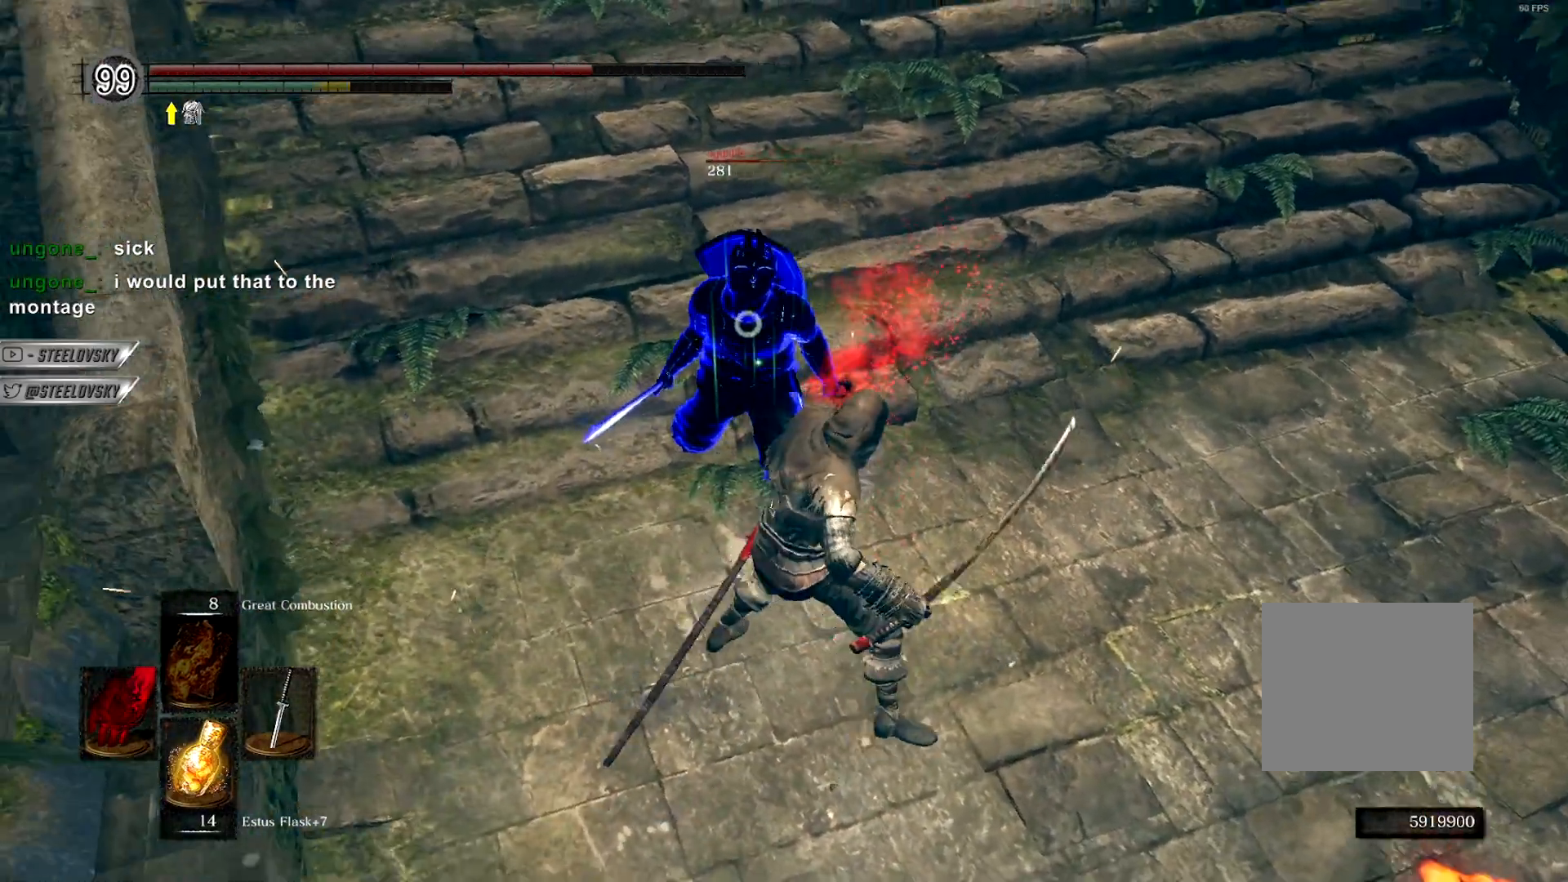
{"buttons": [], "left_stick": "center", "right_stick": "center", "events": [[67, "L2", "down"], [67, "left_stick", "center"], [183, "L2", "up"], [300, "START", "down"], [417, "START", "up"]]}
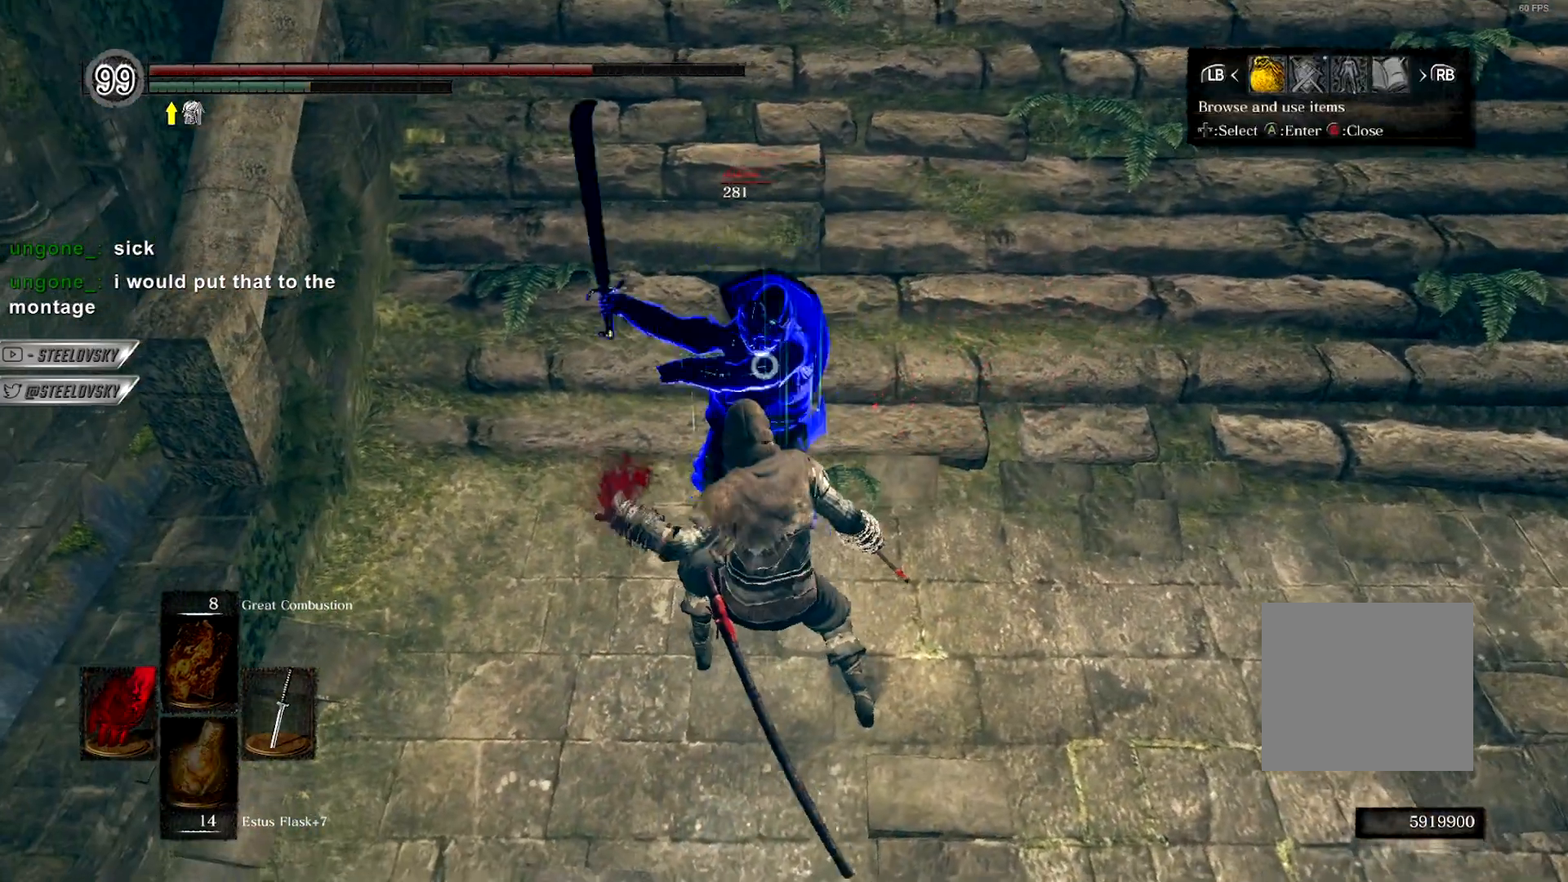
{"buttons": [], "left_stick": "center", "right_stick": "center", "events": [[67, "DPAD_RIGHT", "down"], [167, "DPAD_RIGHT", "up"], [217, "CROSS", "down"], [350, "CROSS", "up"]]}
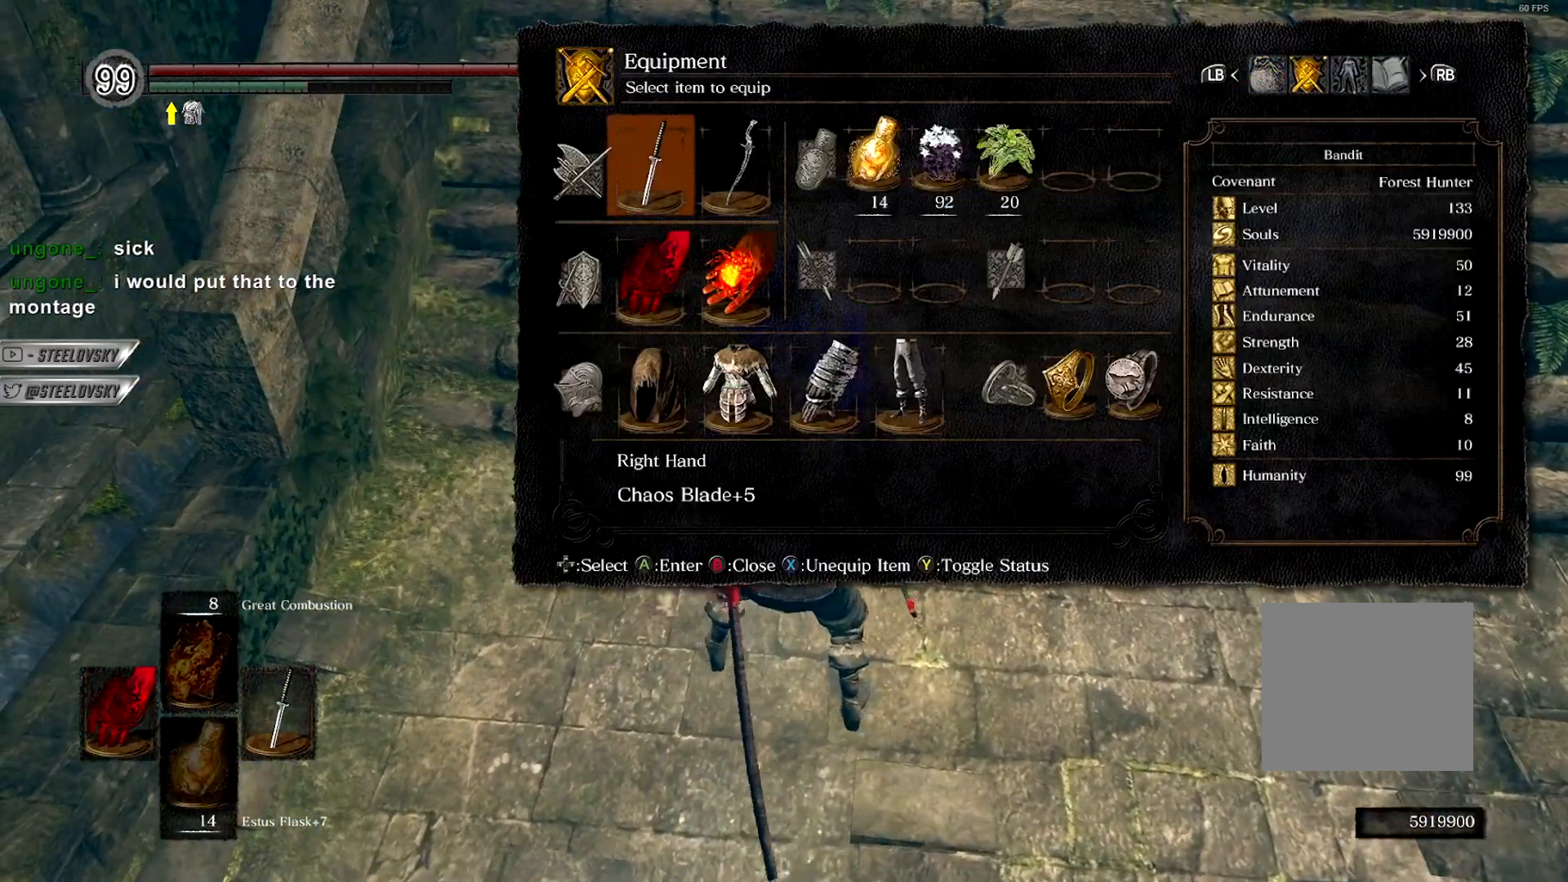
{"buttons": ["DPAD_UP"], "left_stick": "center", "right_stick": "center", "events": [[133, "CROSS", "down"], [250, "DPAD_UP", "down"], [267, "CROSS", "up"], [283, "DPAD_LEFT", "down"], [350, "CROSS", "down"], [367, "DPAD_UP", "up"], [400, "DPAD_LEFT", "up"], [500, "CROSS", "up"], [500, "DPAD_UP", "down"]]}
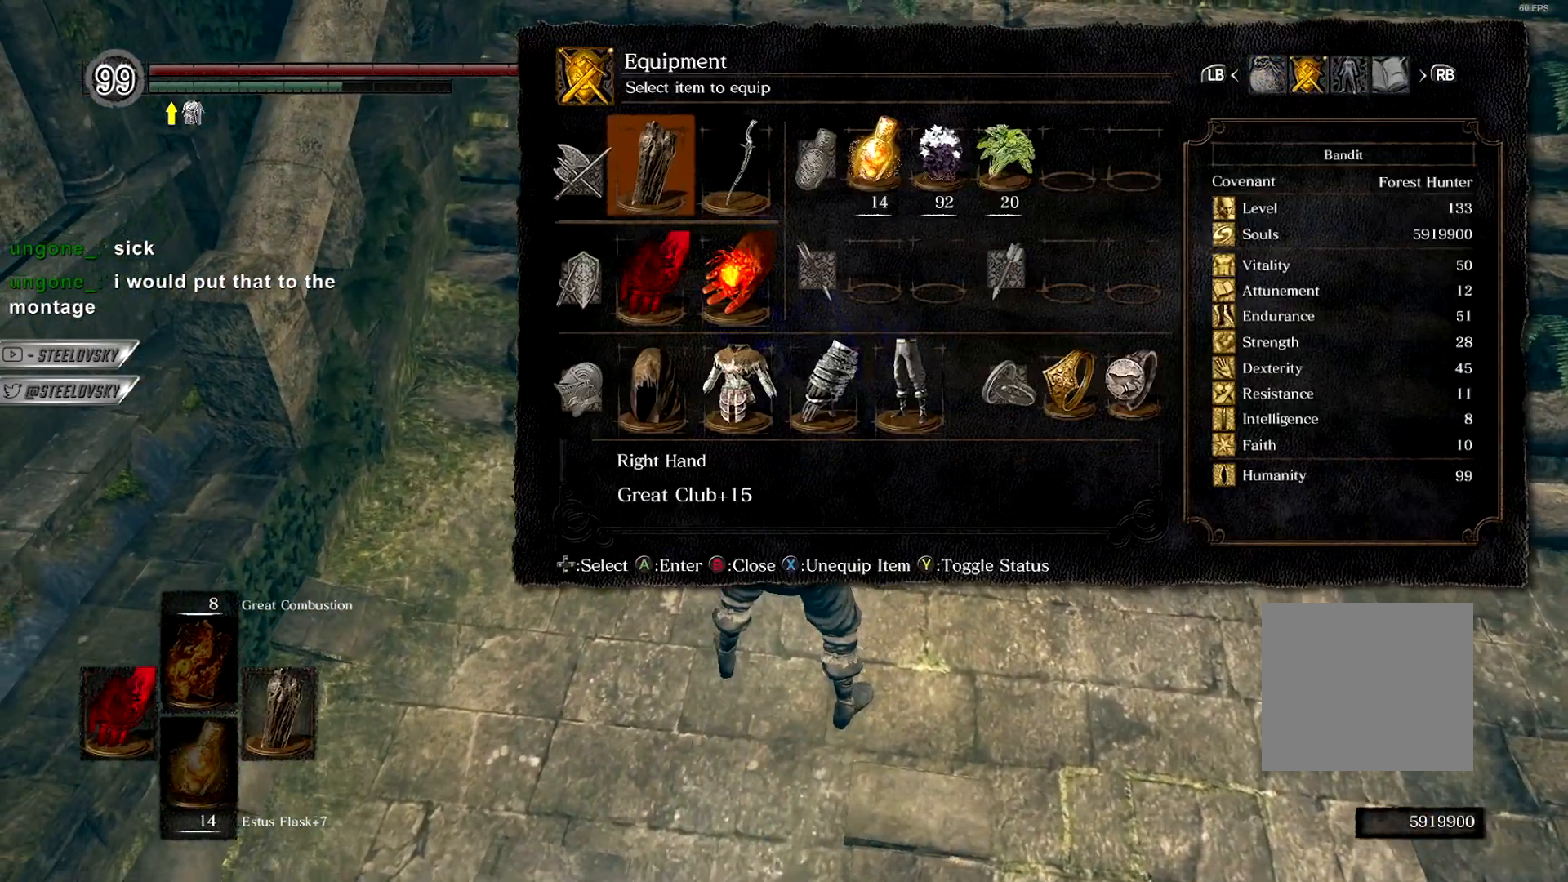
{"buttons": [], "left_stick": "up", "right_stick": "center", "events": [[17, "DPAD_LEFT", "down"], [50, "CROSS", "down"], [83, "DPAD_UP", "up"], [100, "DPAD_LEFT", "up"], [183, "CROSS", "up"], [183, "DPAD_UP", "down"], [217, "DPAD_LEFT", "down"], [250, "CROSS", "down"], [267, "DPAD_LEFT", "up"], [267, "DPAD_UP", "up"], [317, "CROSS", "up"], [383, "left_stick", "up"], [400, "START", "down"], [467, "START", "up"]]}
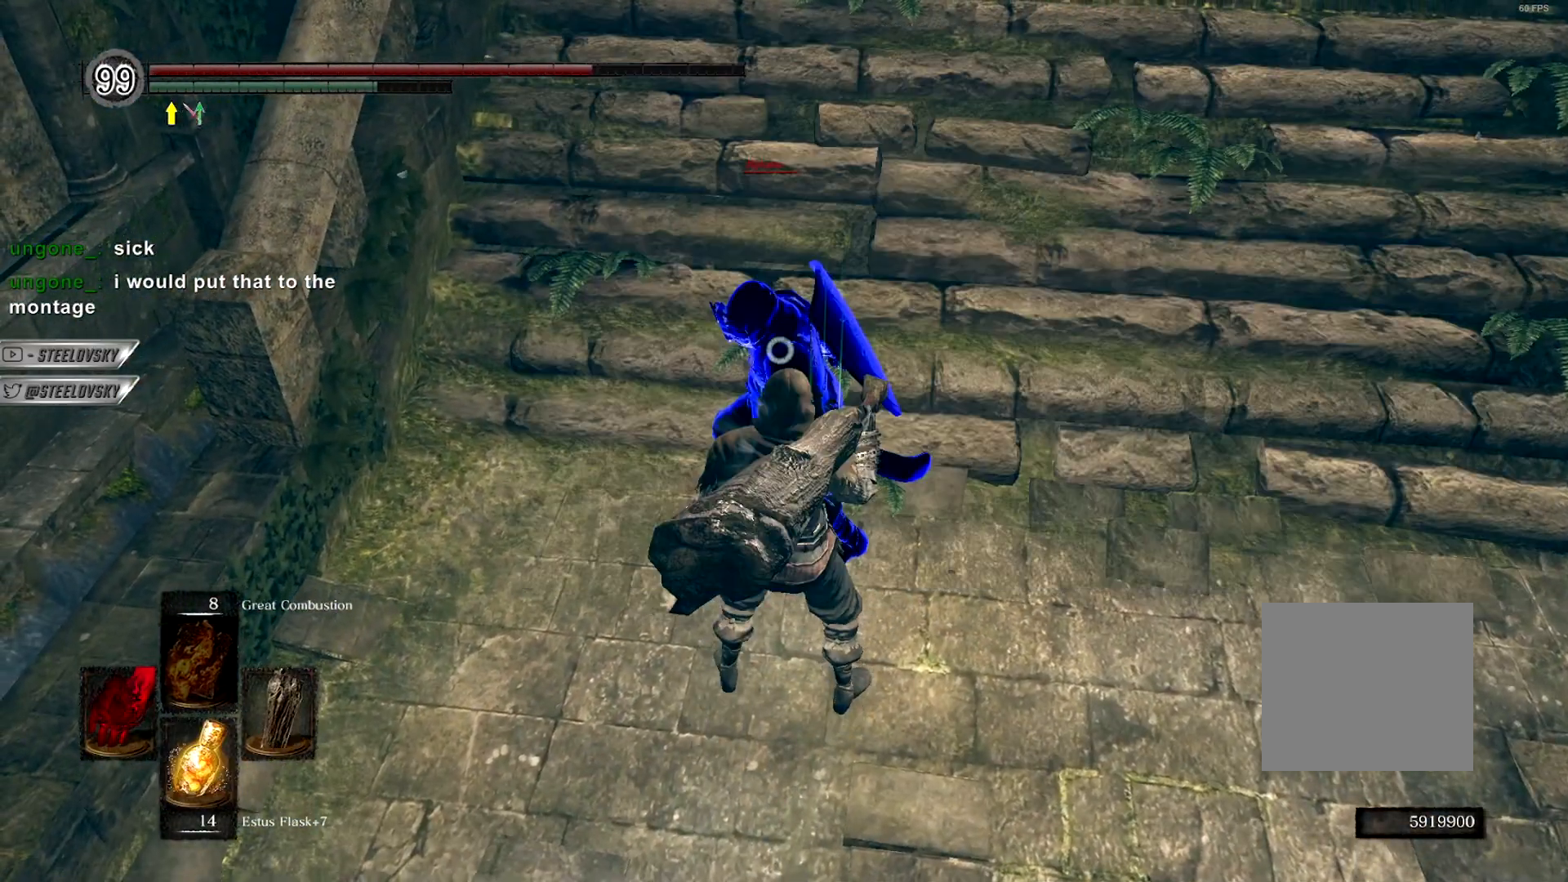
{"buttons": [], "left_stick": "center", "right_stick": "center", "events": [[17, "R1", "down"], [83, "R1", "up"], [350, "R3", "down"], [350, "right_stick", "up"], [417, "R3", "up"], [433, "left_stick", "center"], [450, "right_stick", "center"]]}
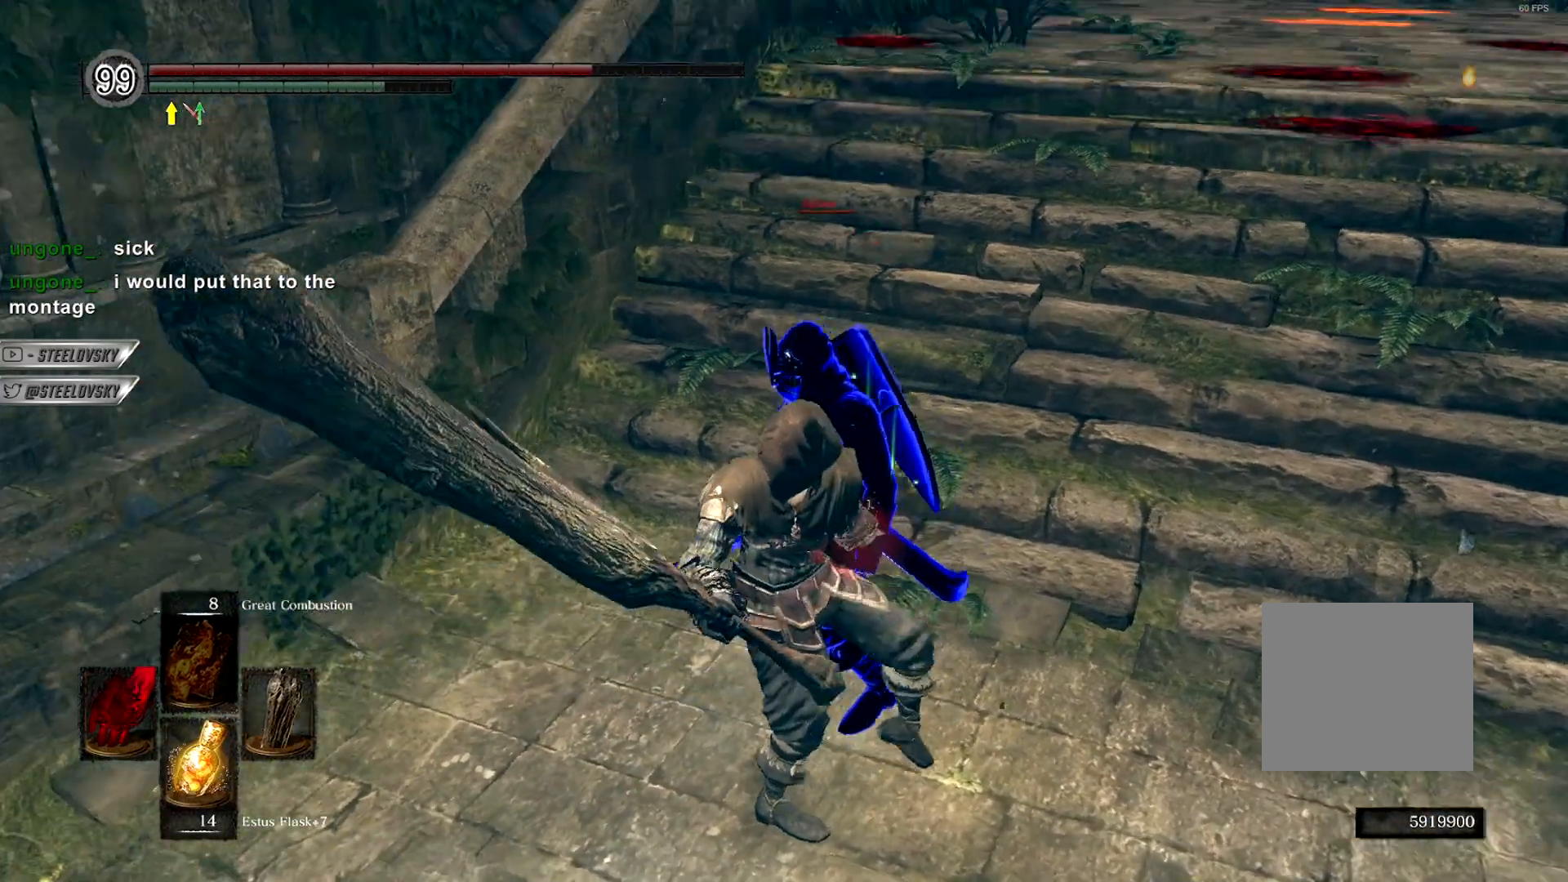
{"buttons": [], "left_stick": "center", "right_stick": "center", "events": []}
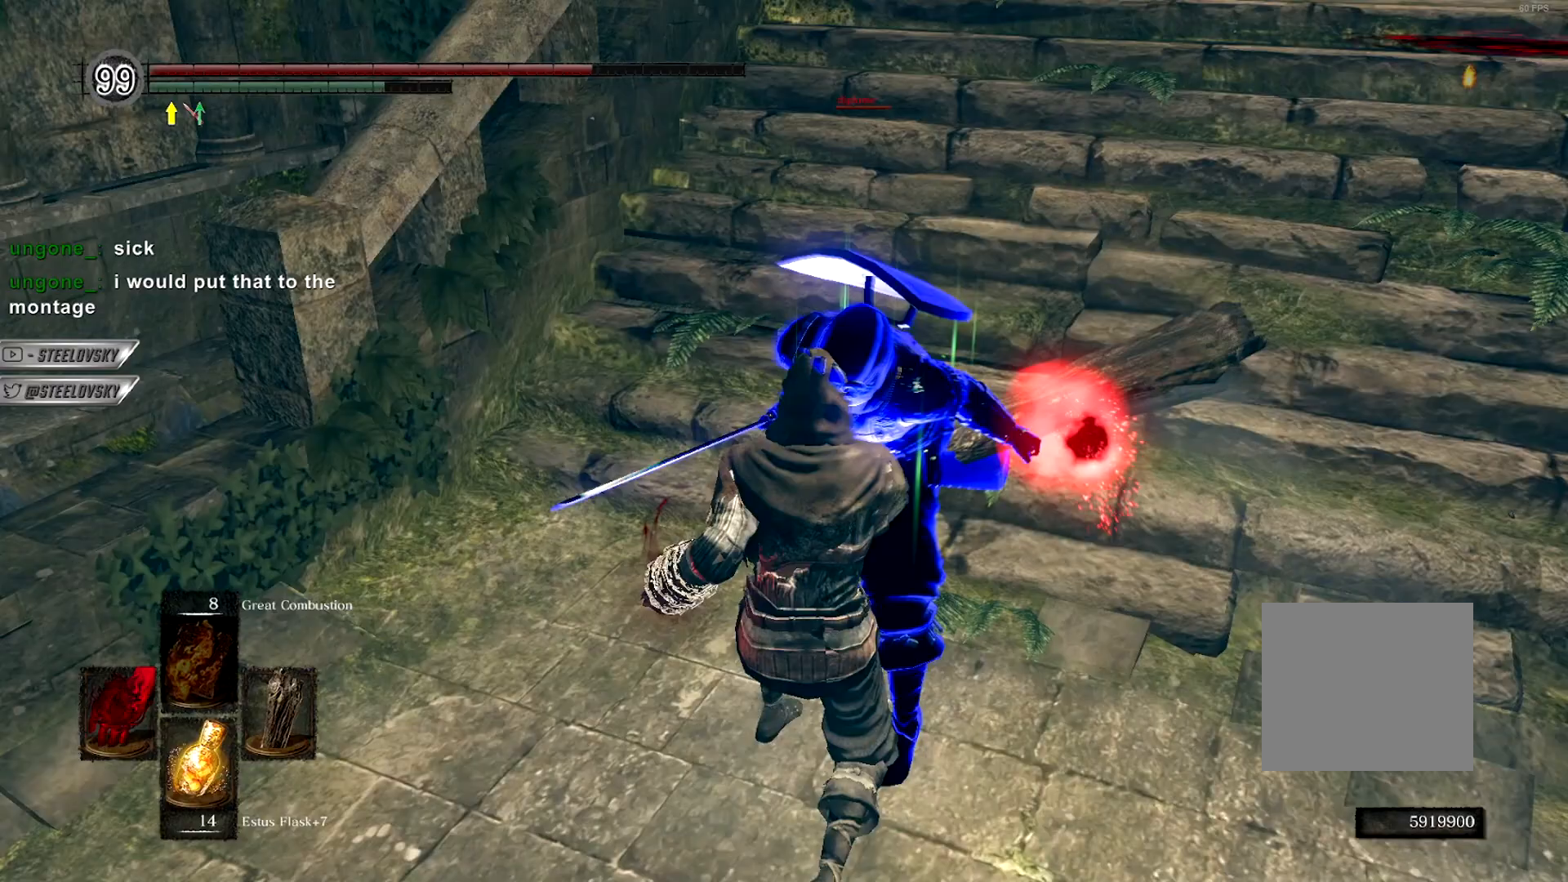
{"buttons": [], "left_stick": "center", "right_stick": "center", "events": []}
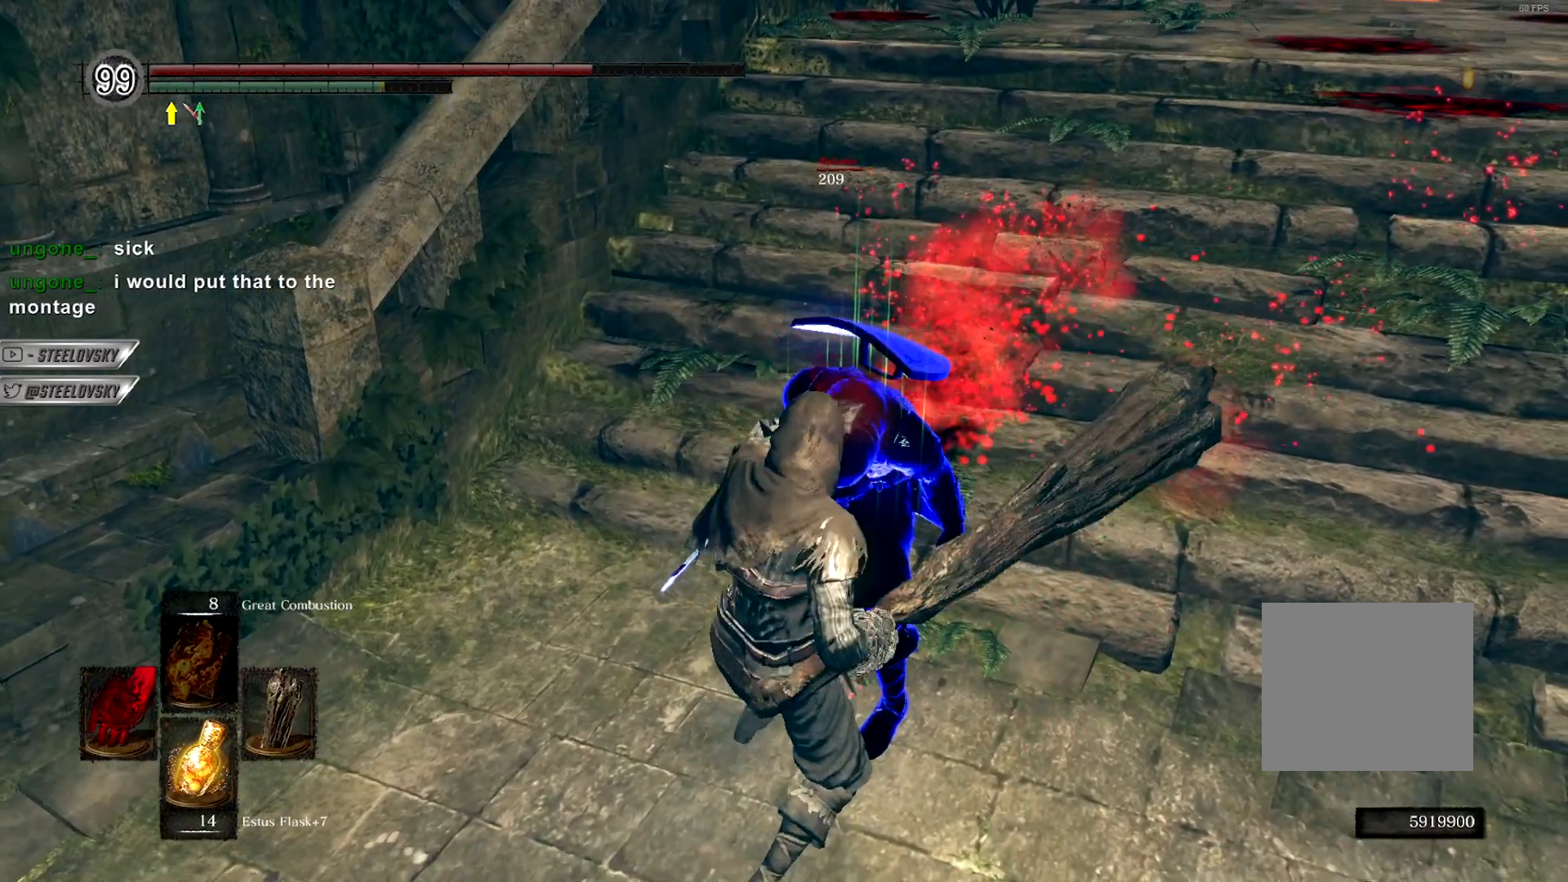
{"buttons": [], "left_stick": "center", "right_stick": "center", "events": []}
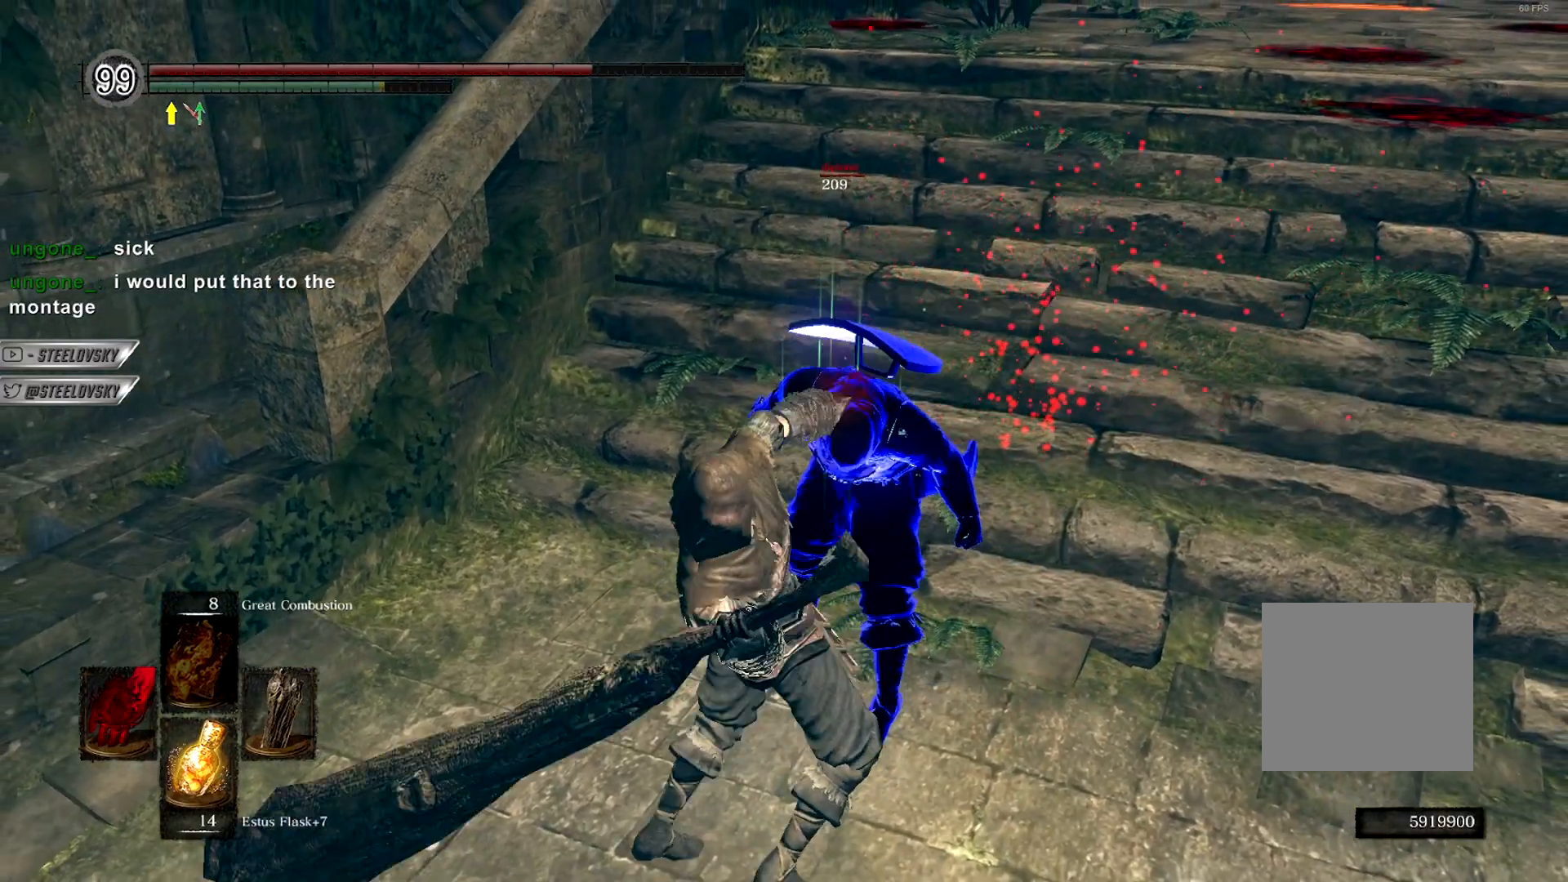
{"buttons": [], "left_stick": "center", "right_stick": "center", "events": []}
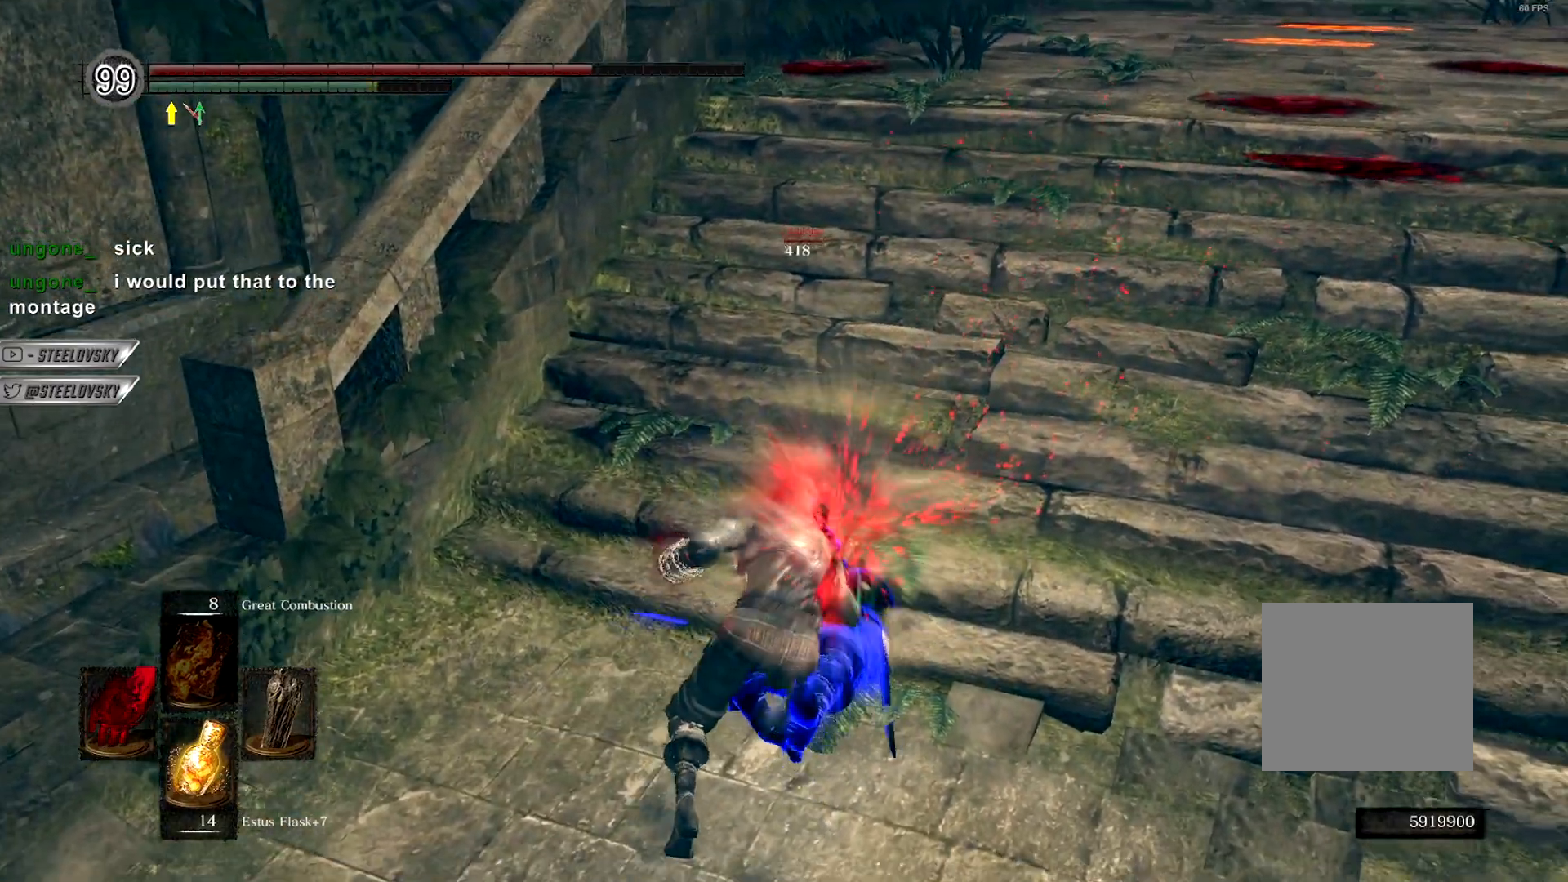
{"buttons": [], "left_stick": "center", "right_stick": "center", "events": []}
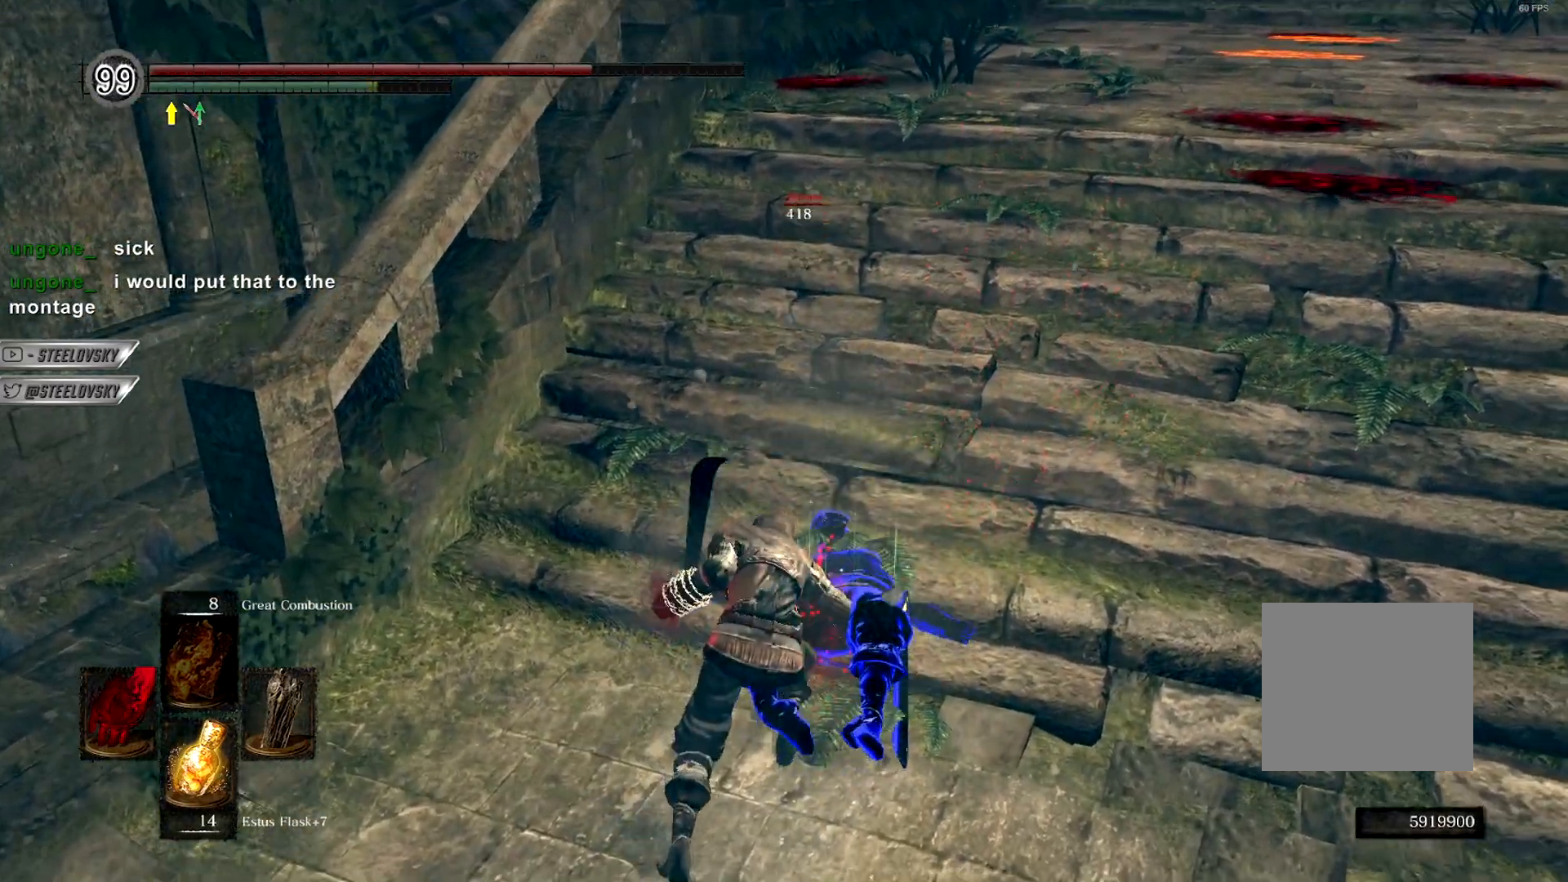
{"buttons": [], "left_stick": "center", "right_stick": "center", "events": [[183, "right_stick", "up-left"], [333, "right_stick", "center"]]}
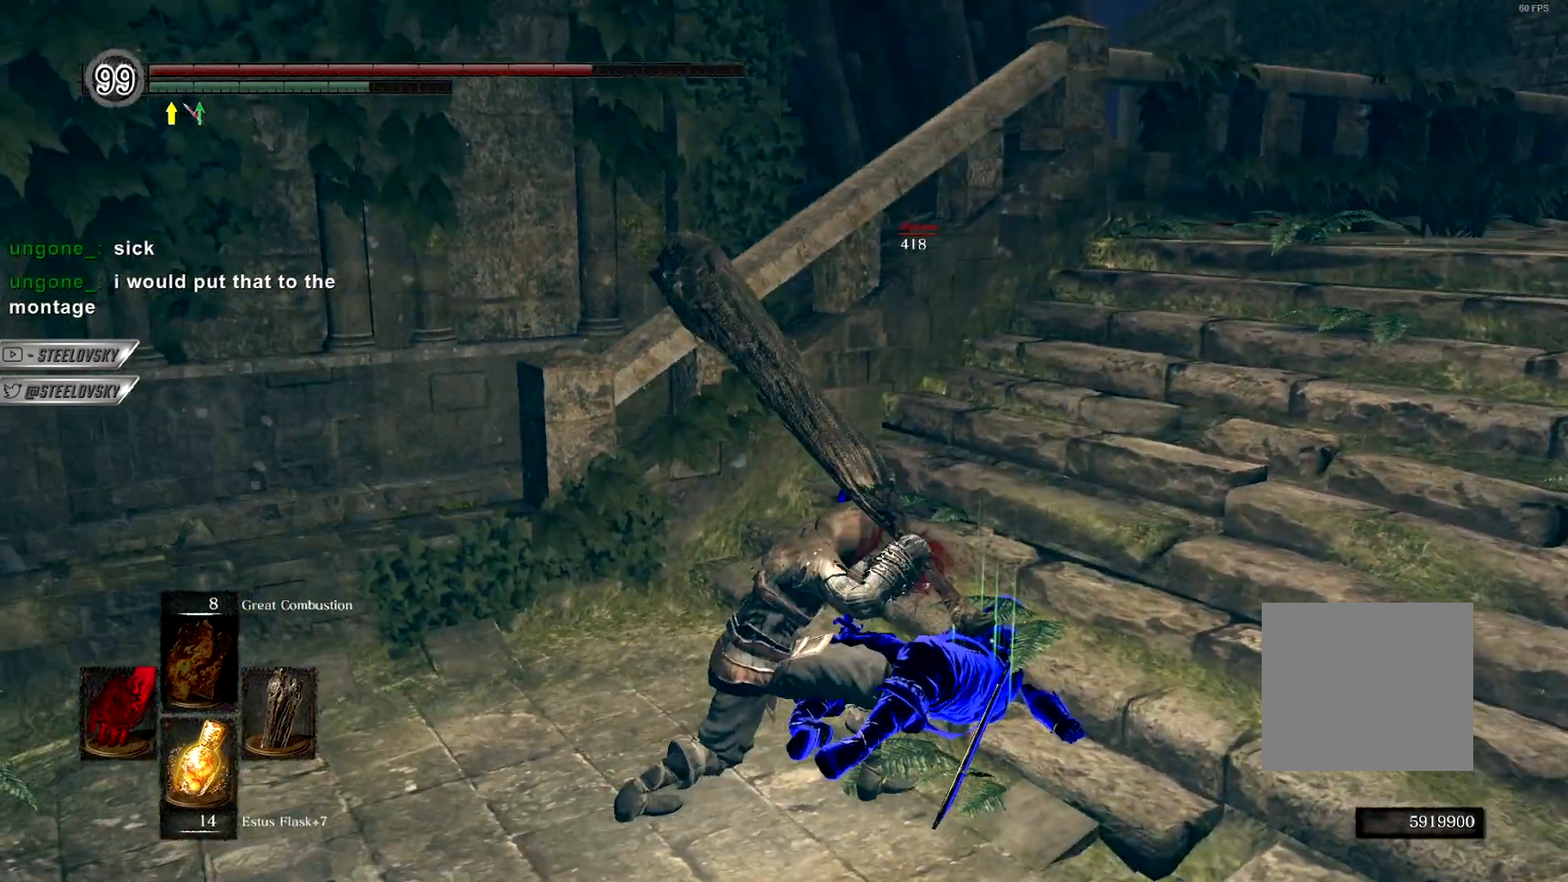
{"buttons": [], "left_stick": "center", "right_stick": "center", "events": []}
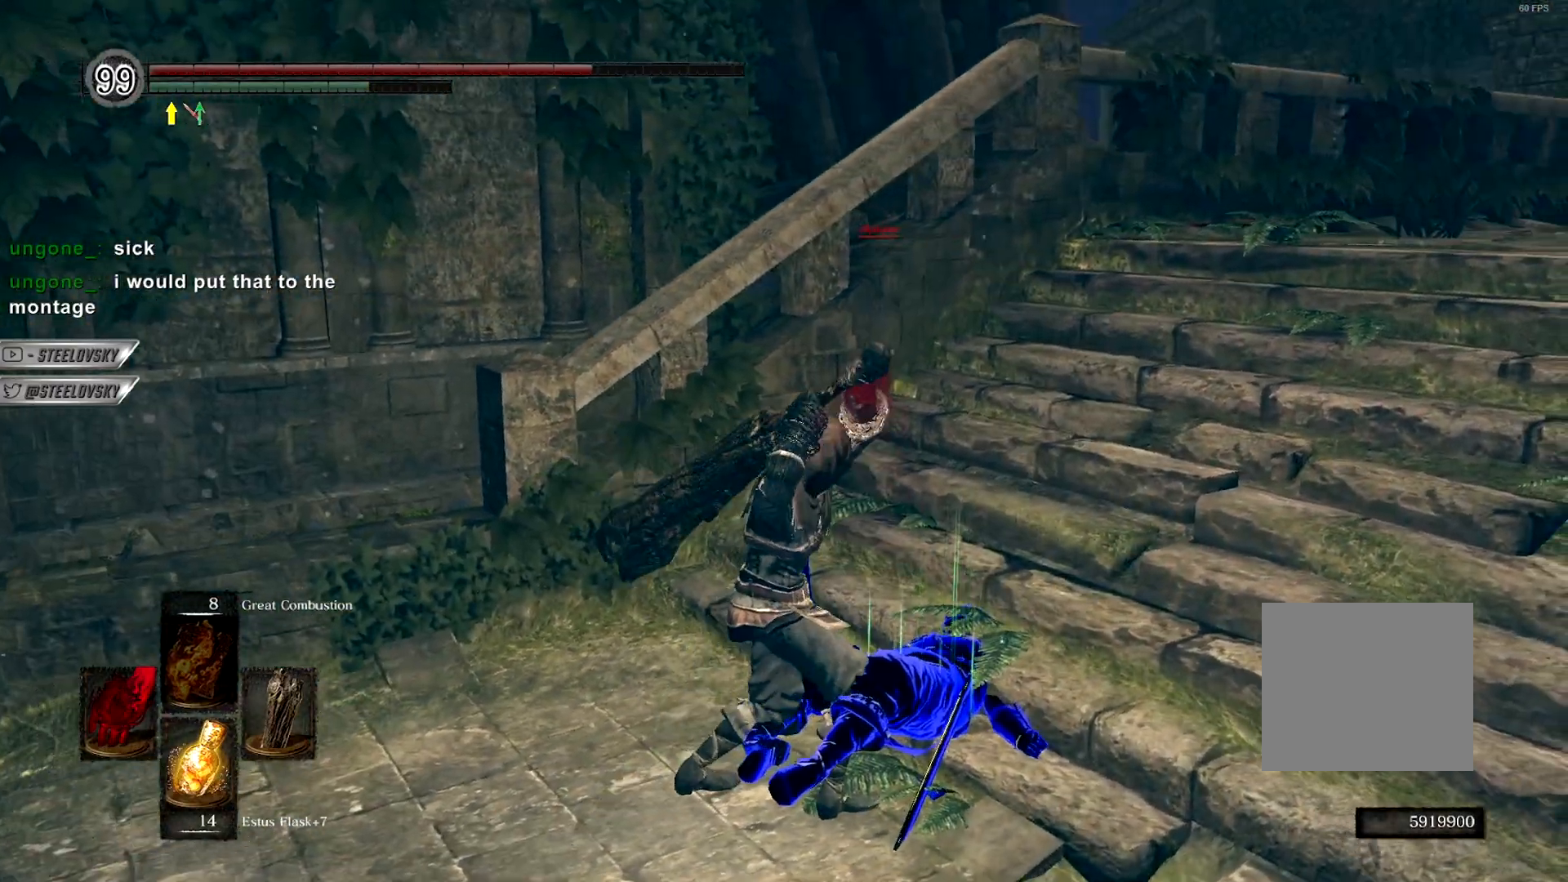
{"buttons": [], "left_stick": "center", "right_stick": "center", "events": []}
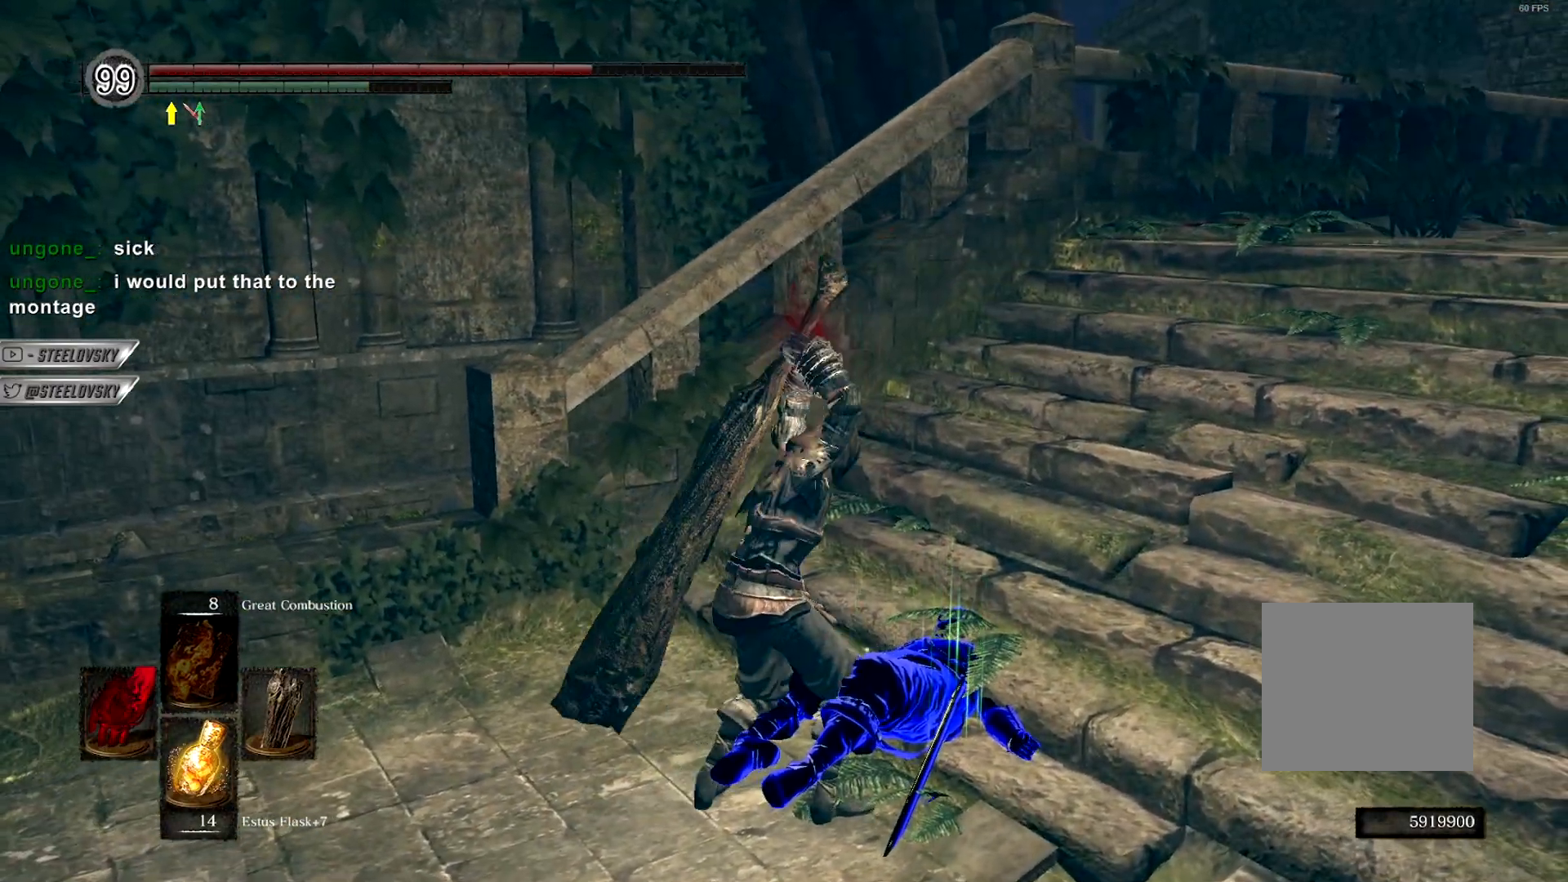
{"buttons": ["CIRCLE"], "left_stick": "up-right", "right_stick": "center", "events": [[217, "left_stick", "up-right"], [267, "CIRCLE", "down"], [300, "right_stick", "down-right"], [417, "right_stick", "center"]]}
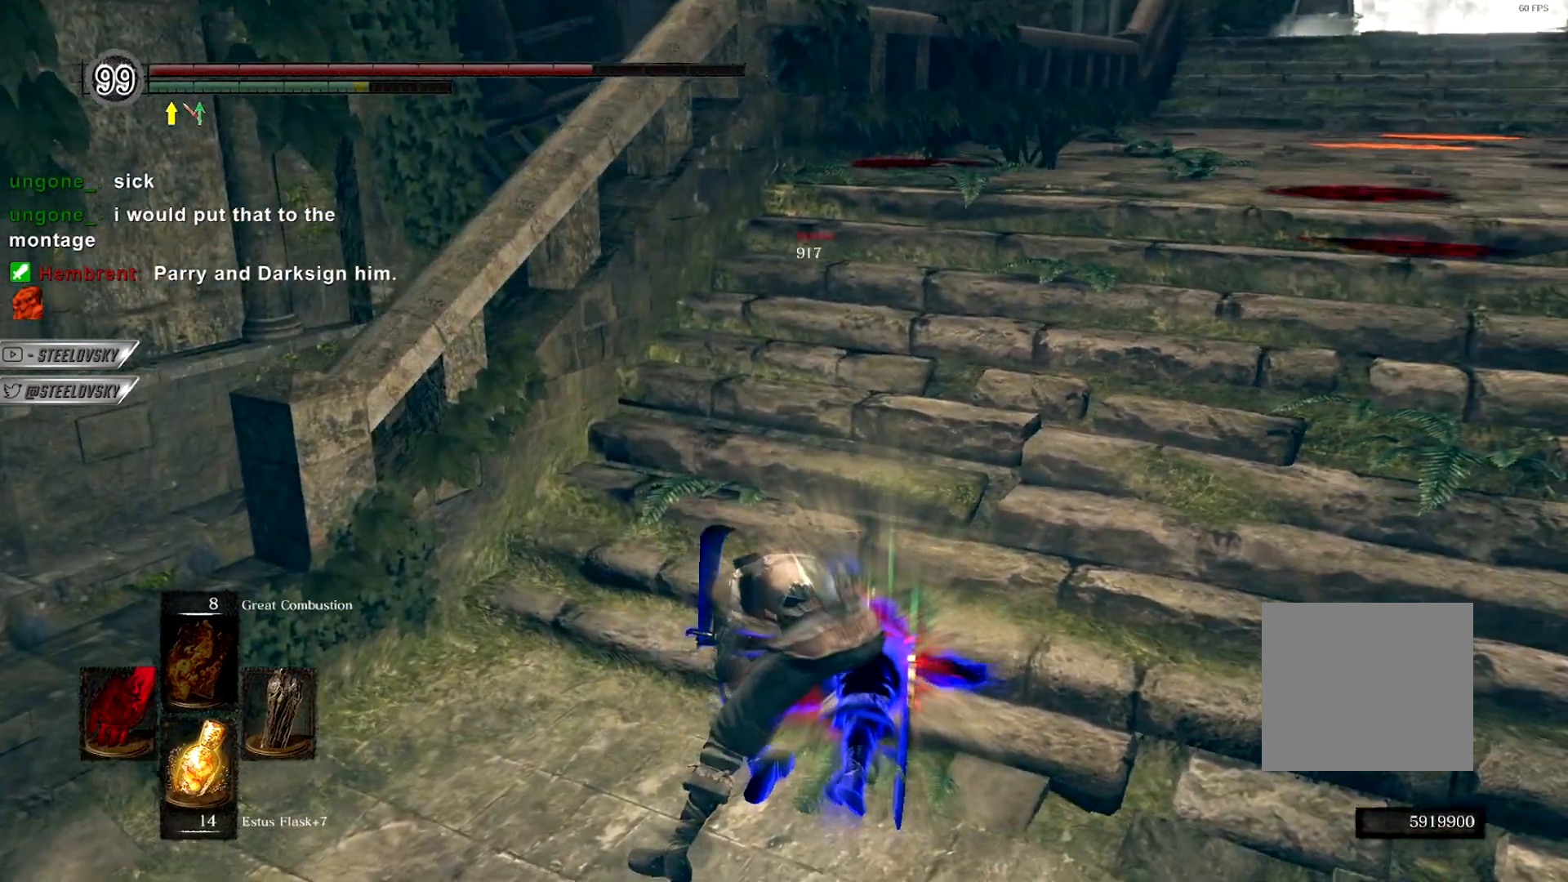
{"buttons": ["CIRCLE"], "left_stick": "up-right", "right_stick": "center", "events": []}
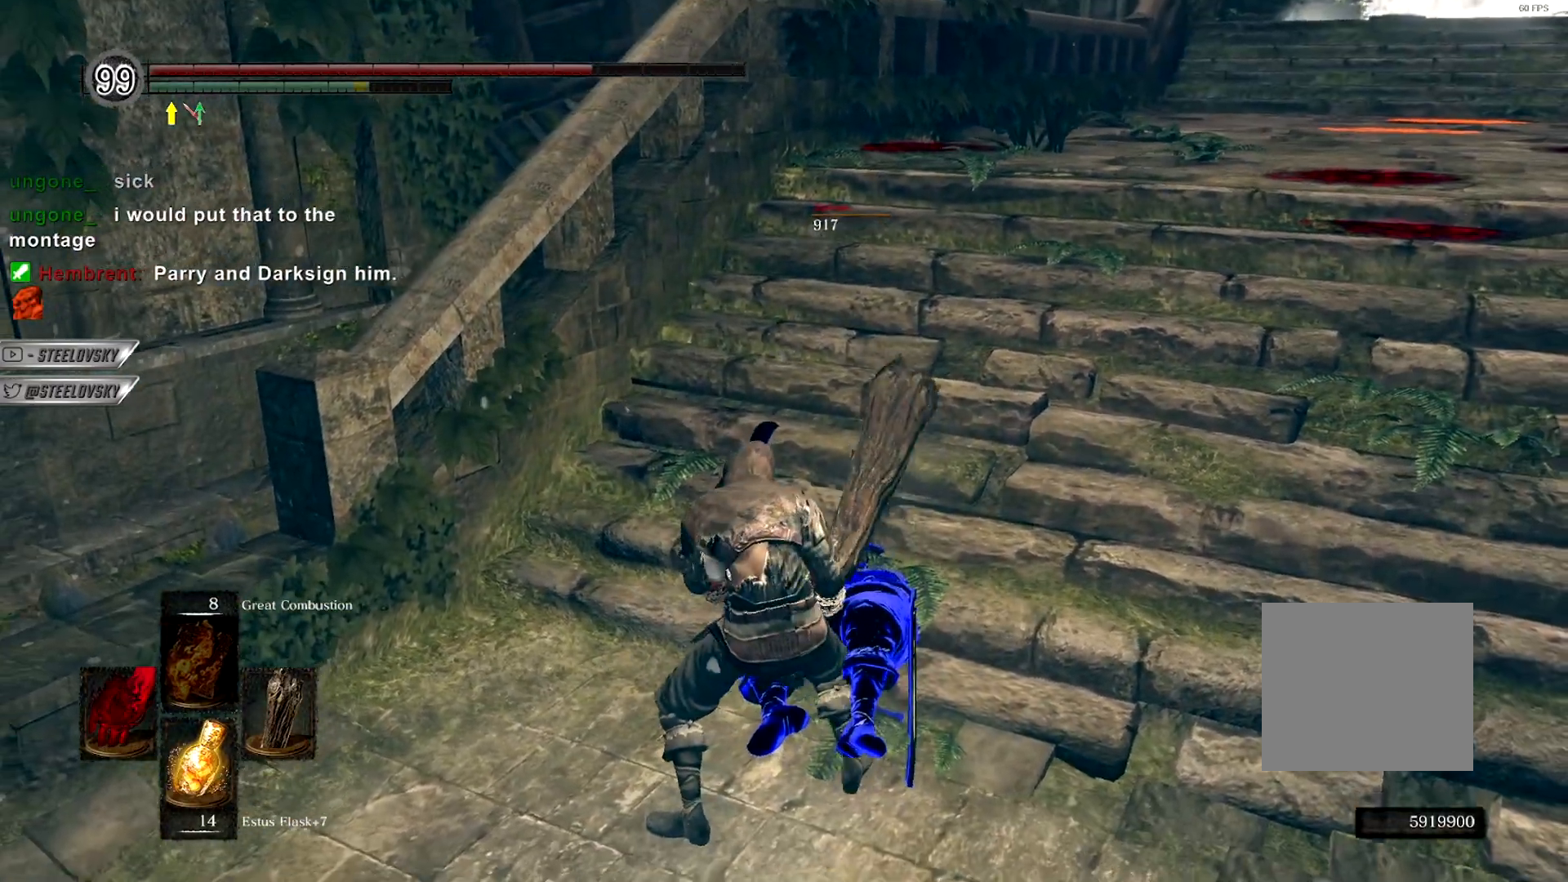
{"buttons": ["CIRCLE"], "left_stick": "right", "right_stick": "center", "events": [[217, "left_stick", "right"], [300, "START", "down"], [400, "START", "up"]]}
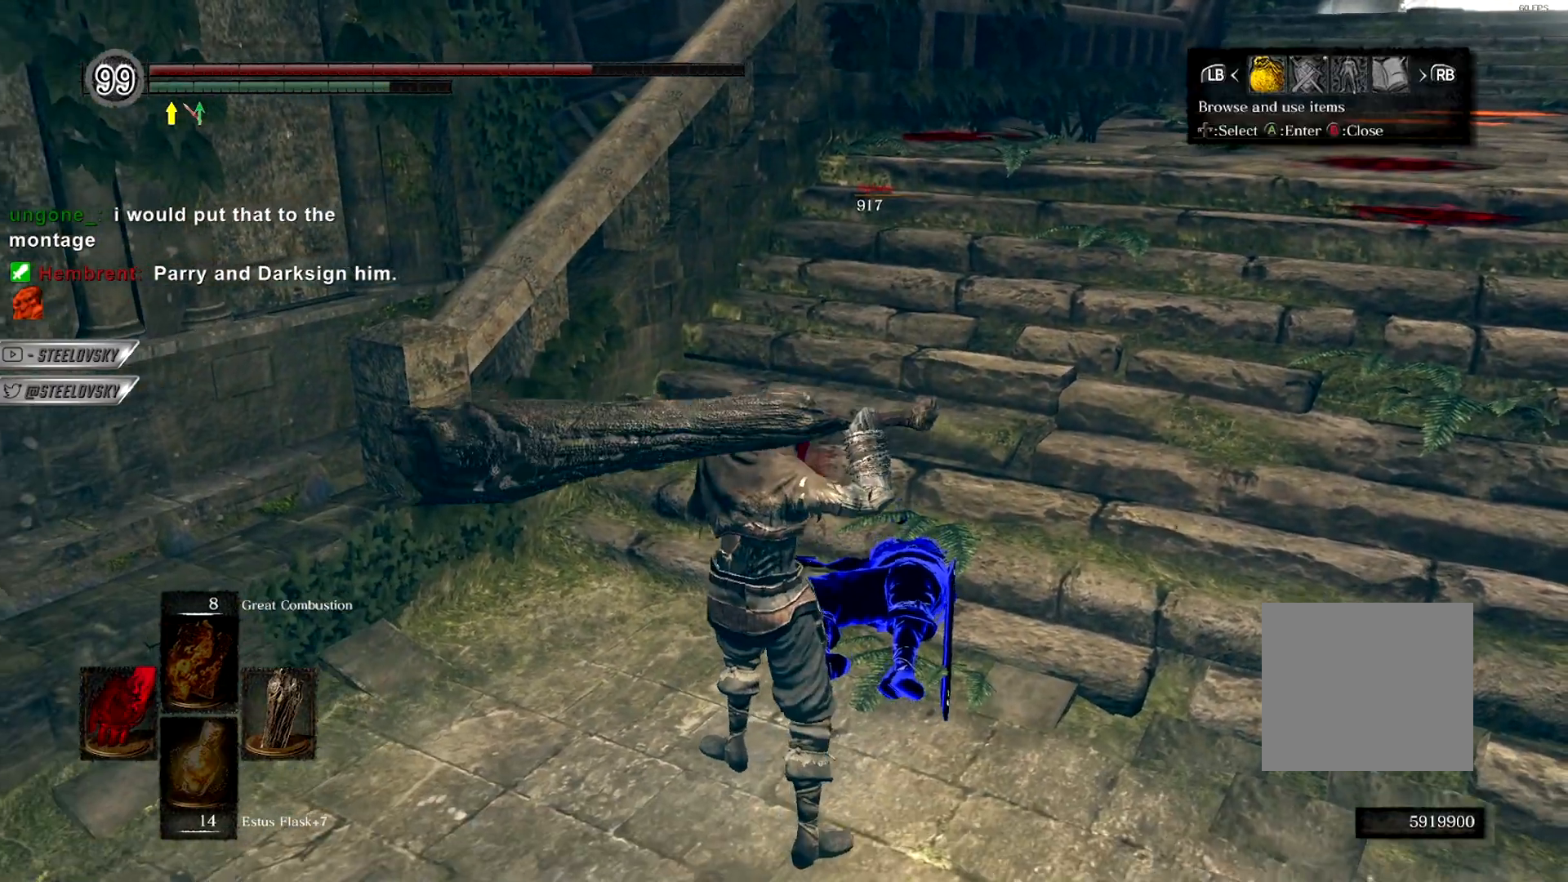
{"buttons": ["CIRCLE"], "left_stick": "right", "right_stick": "center", "events": [[83, "DPAD_RIGHT", "down"], [167, "DPAD_RIGHT", "up"], [183, "CROSS", "down"], [317, "CROSS", "up"]]}
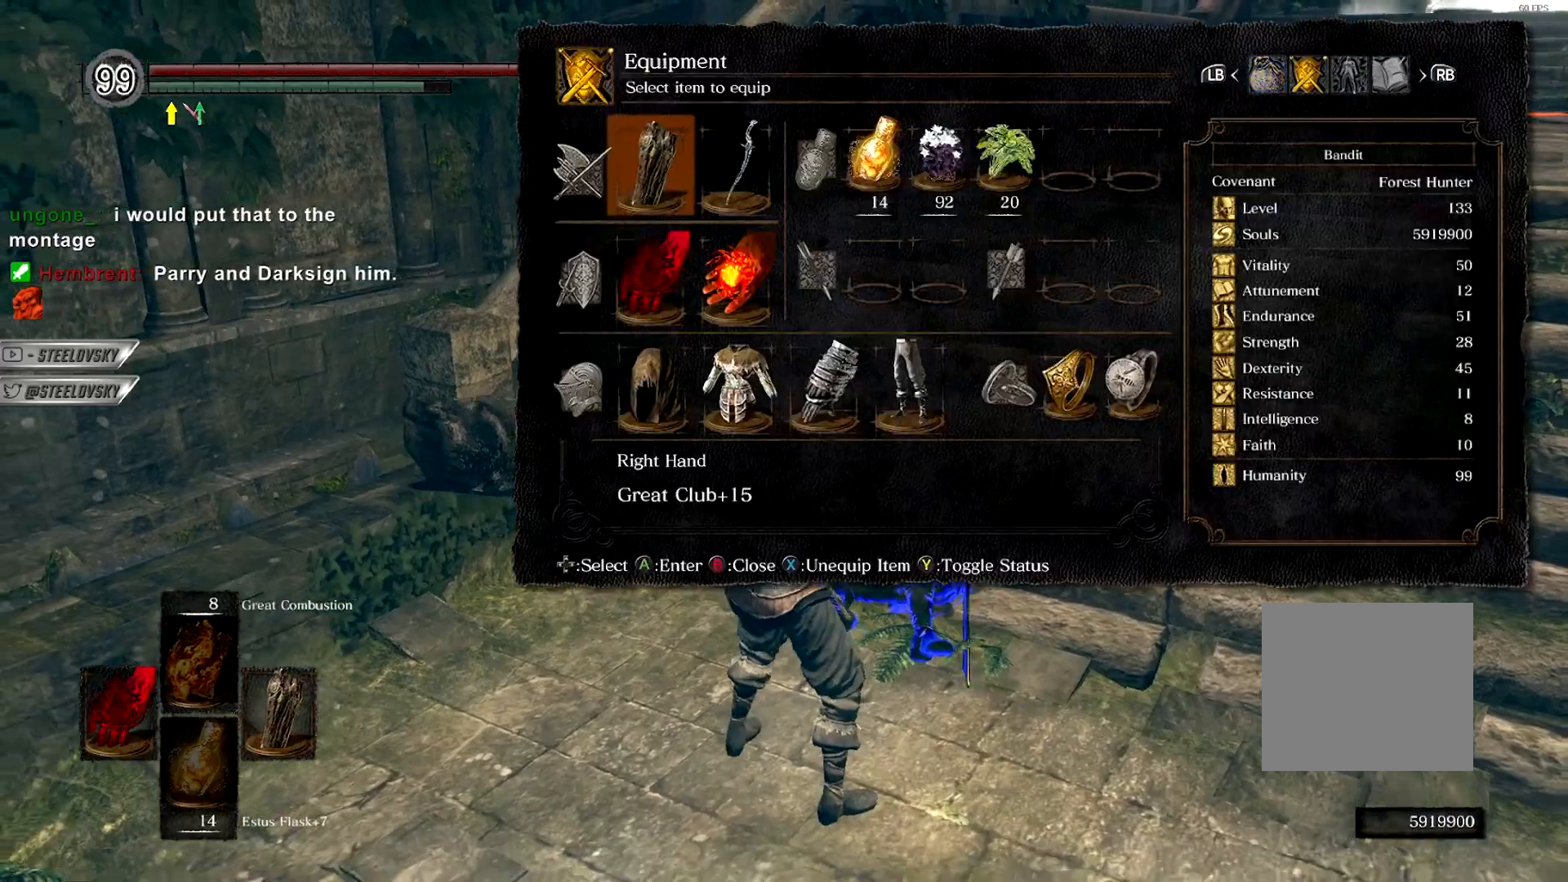
{"buttons": ["CROSS", "CIRCLE"], "left_stick": "right", "right_stick": "center", "events": [[350, "CROSS", "down"]]}
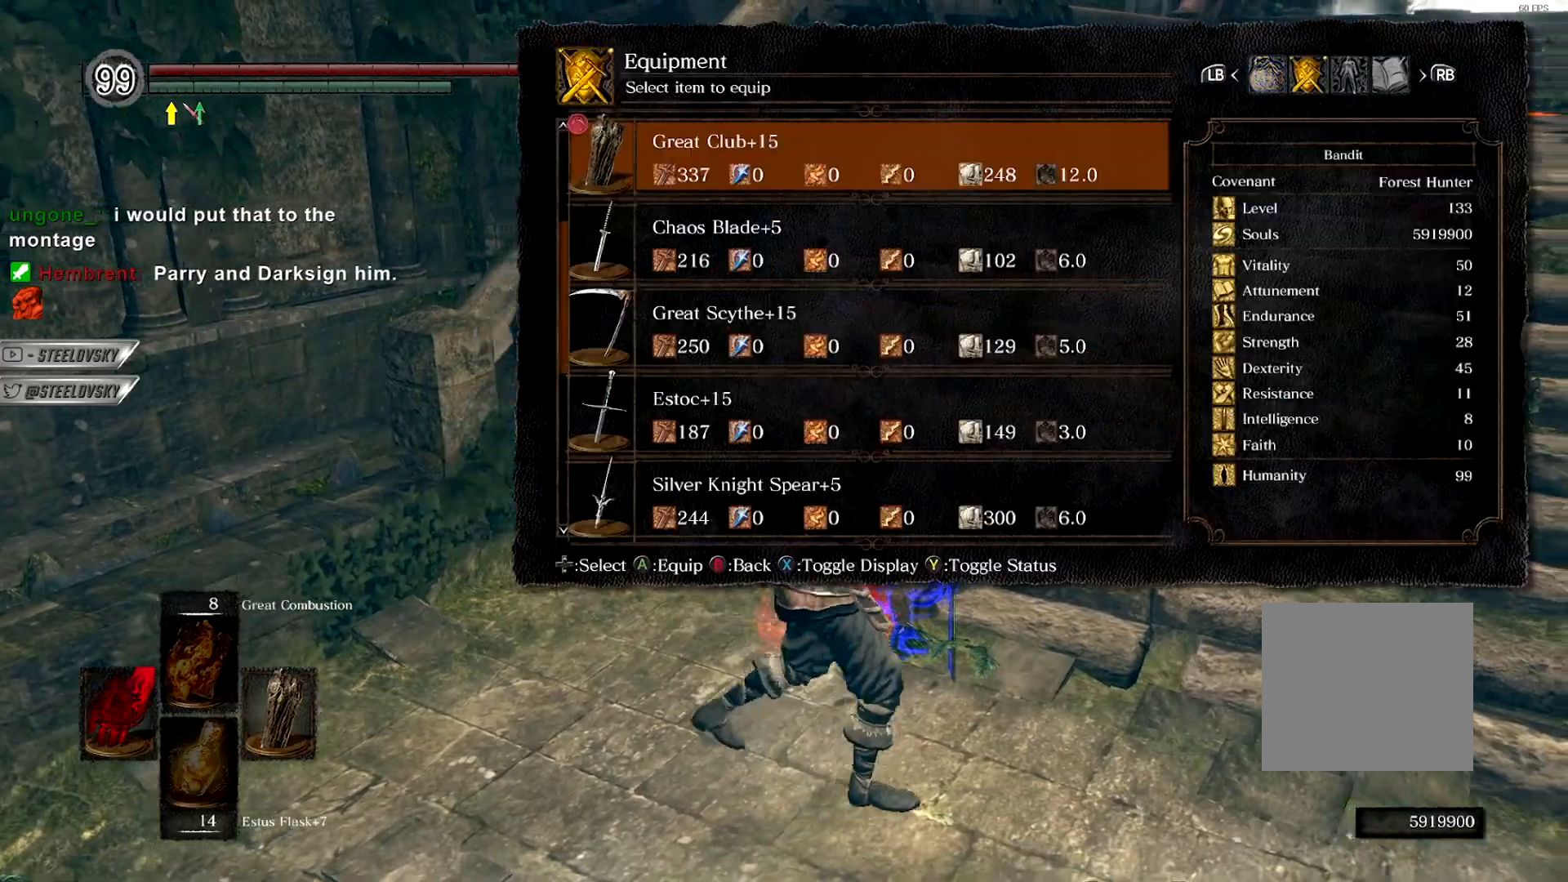
{"buttons": ["CROSS", "CIRCLE"], "left_stick": "up-right", "right_stick": "center", "events": [[17, "CROSS", "up"], [50, "DPAD_DOWN", "down"], [150, "CROSS", "down"], [150, "DPAD_DOWN", "up"], [250, "DPAD_UP", "down"], [267, "CROSS", "up"], [300, "DPAD_LEFT", "down"], [333, "left_stick", "up-right"], [383, "CROSS", "down"], [383, "DPAD_UP", "up"], [400, "DPAD_LEFT", "up"]]}
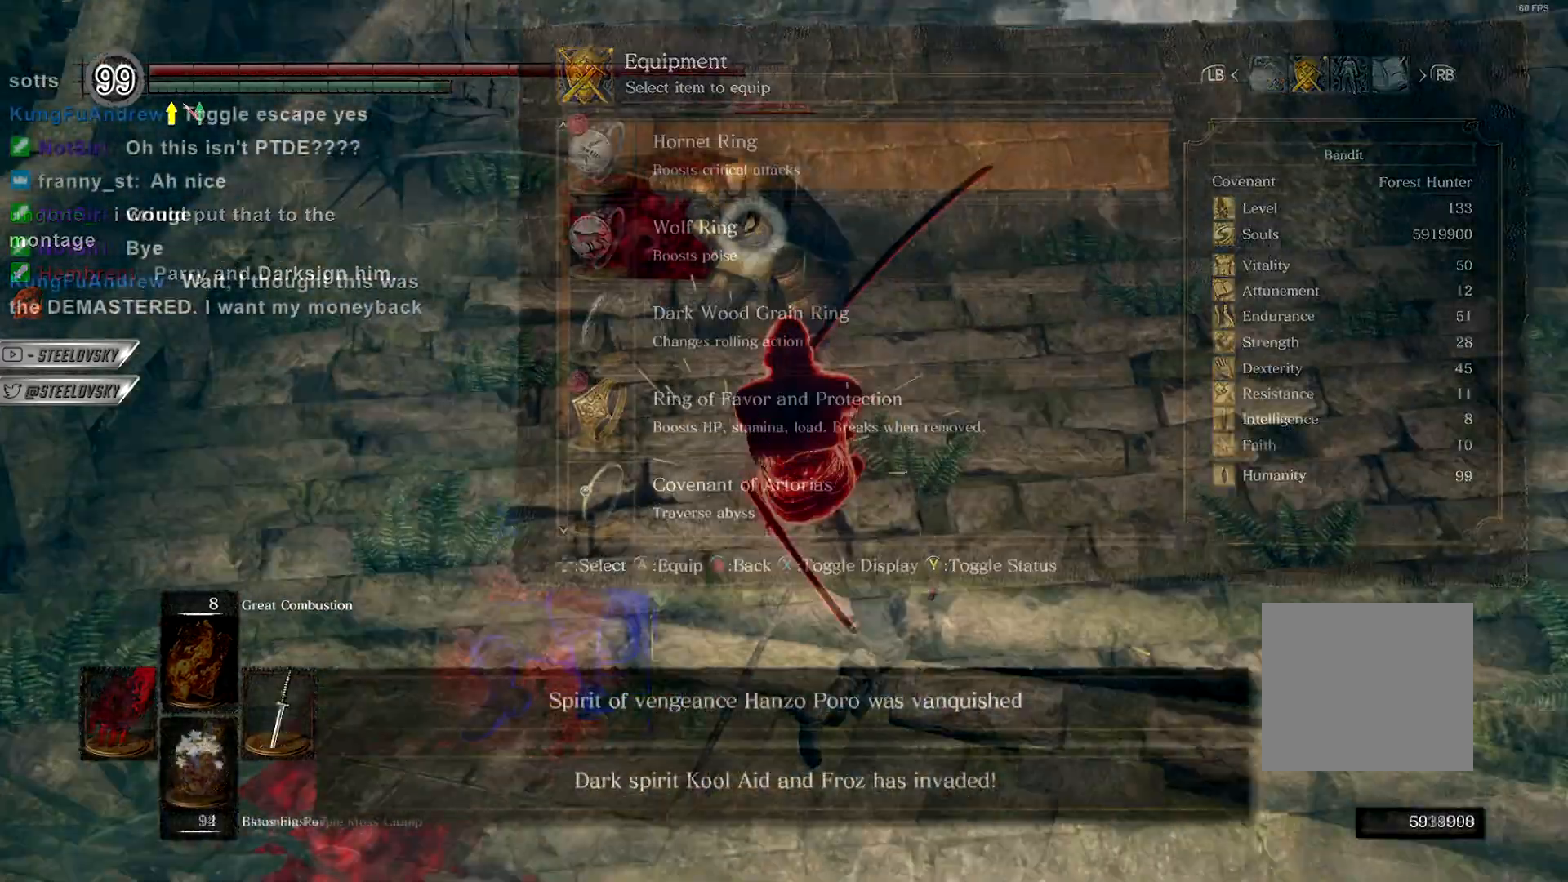
{"buttons": [], "left_stick": "up-right", "right_stick": "center", "events": [[17, "CROSS", "up"], [17, "DPAD_DOWN", "down"], [100, "DPAD_DOWN", "up"], [217, "CIRCLE", "up"]]}
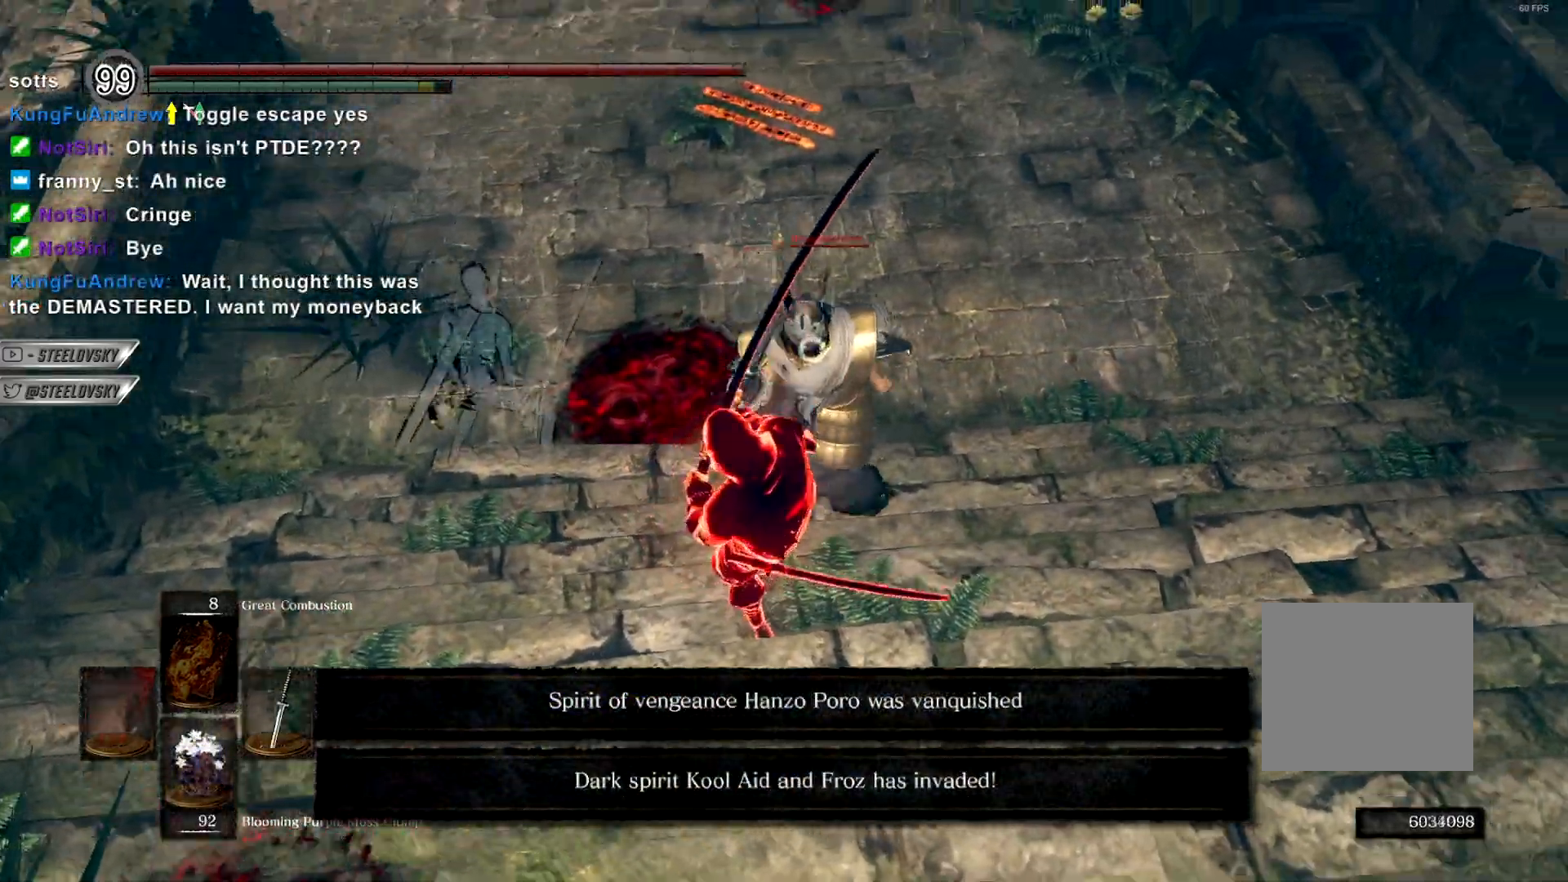
{"buttons": [], "left_stick": "up-right", "right_stick": "center", "events": [[17, "R1", "down"], [150, "R1", "up"]]}
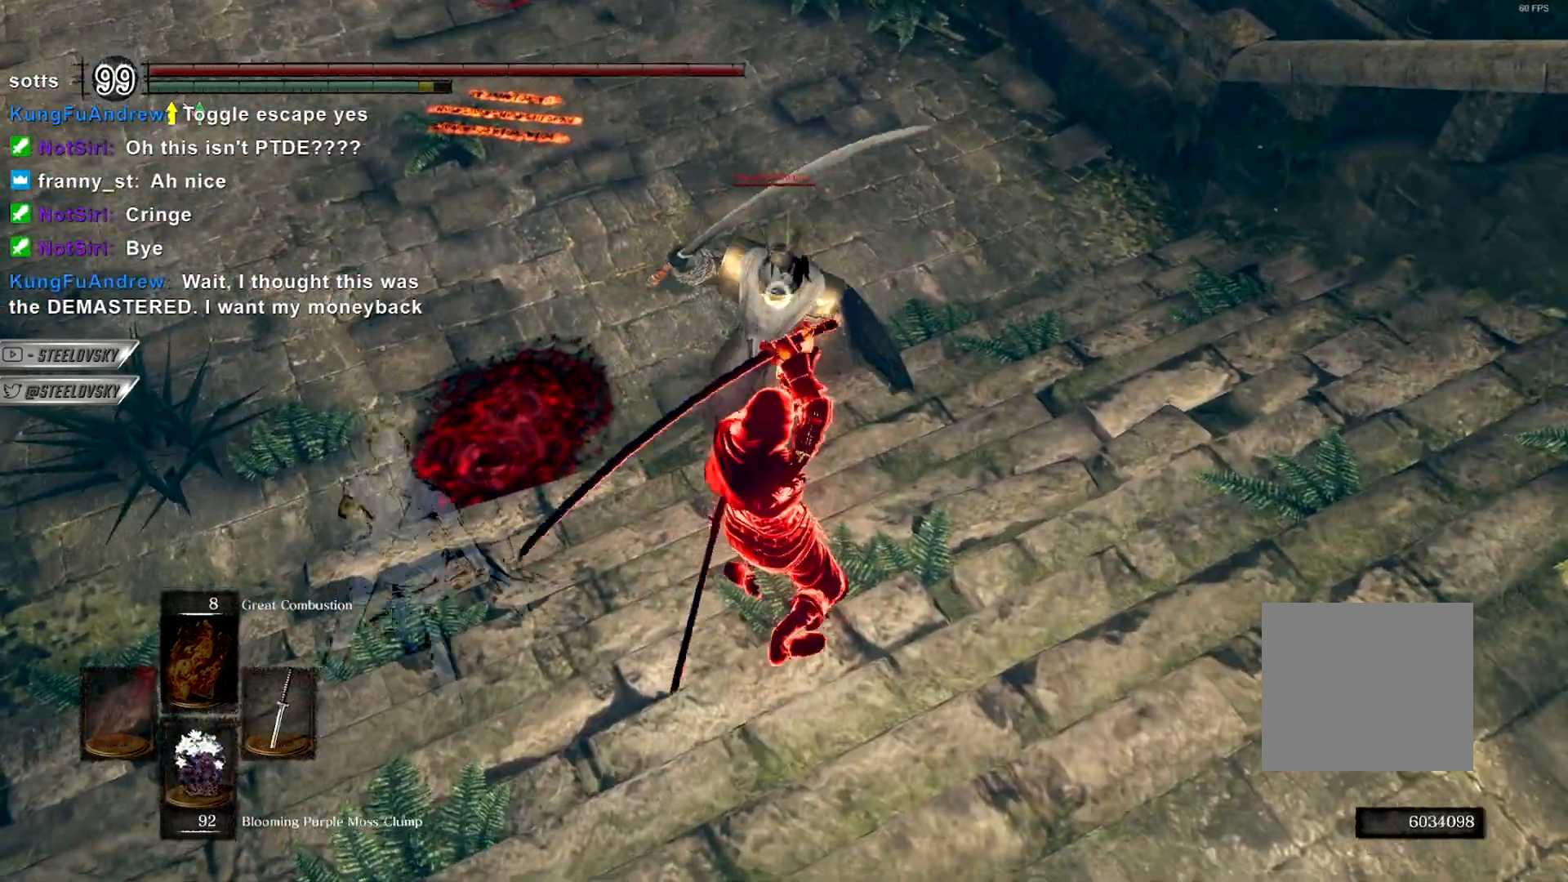
{"buttons": ["CIRCLE", "L1"], "left_stick": "up", "right_stick": "center", "events": [[317, "CIRCLE", "down"], [333, "left_stick", "up"], [400, "L1", "down"]]}
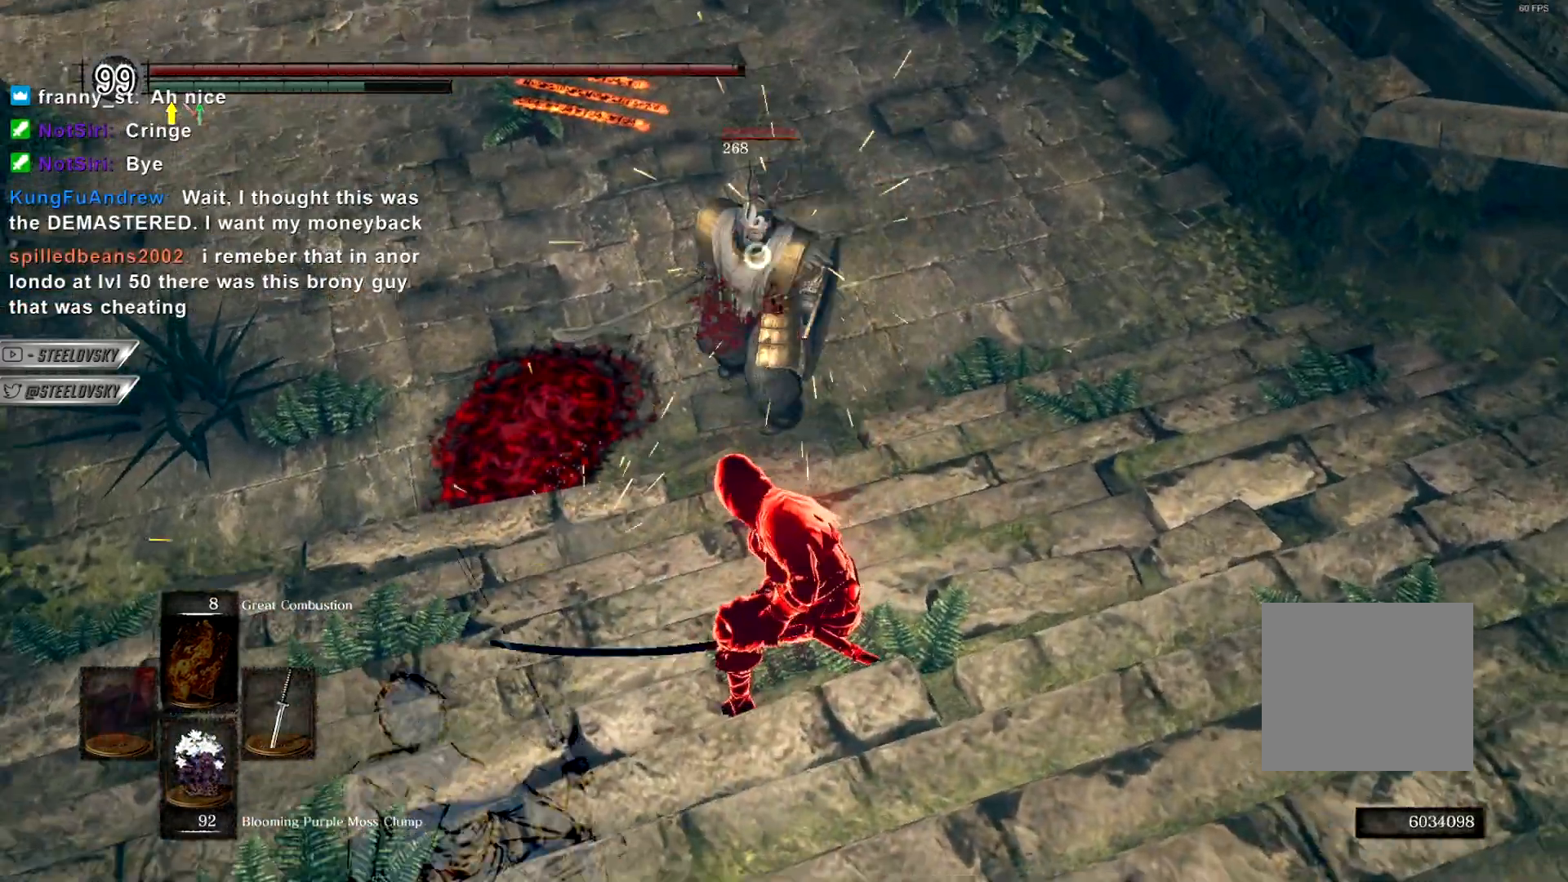
{"buttons": [], "left_stick": "up-right", "right_stick": "center", "events": [[183, "left_stick", "up-right"], [300, "L1", "up"], [450, "CIRCLE", "up"]]}
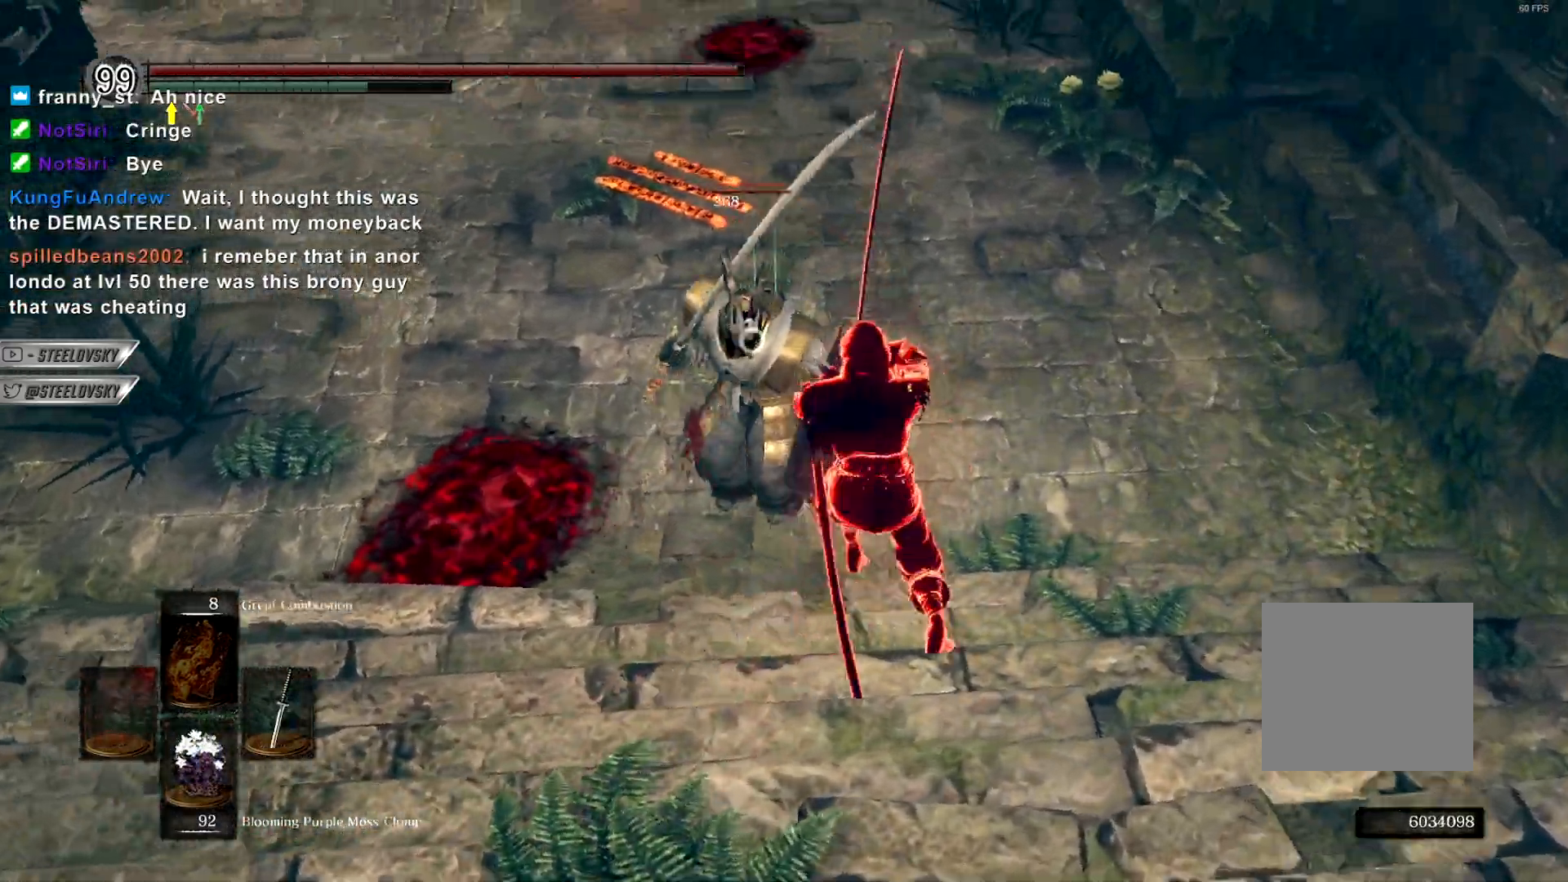
{"buttons": [], "left_stick": "up", "right_stick": "center", "events": [[133, "left_stick", "right"], [417, "left_stick", "down-left"], [500, "left_stick", "up"]]}
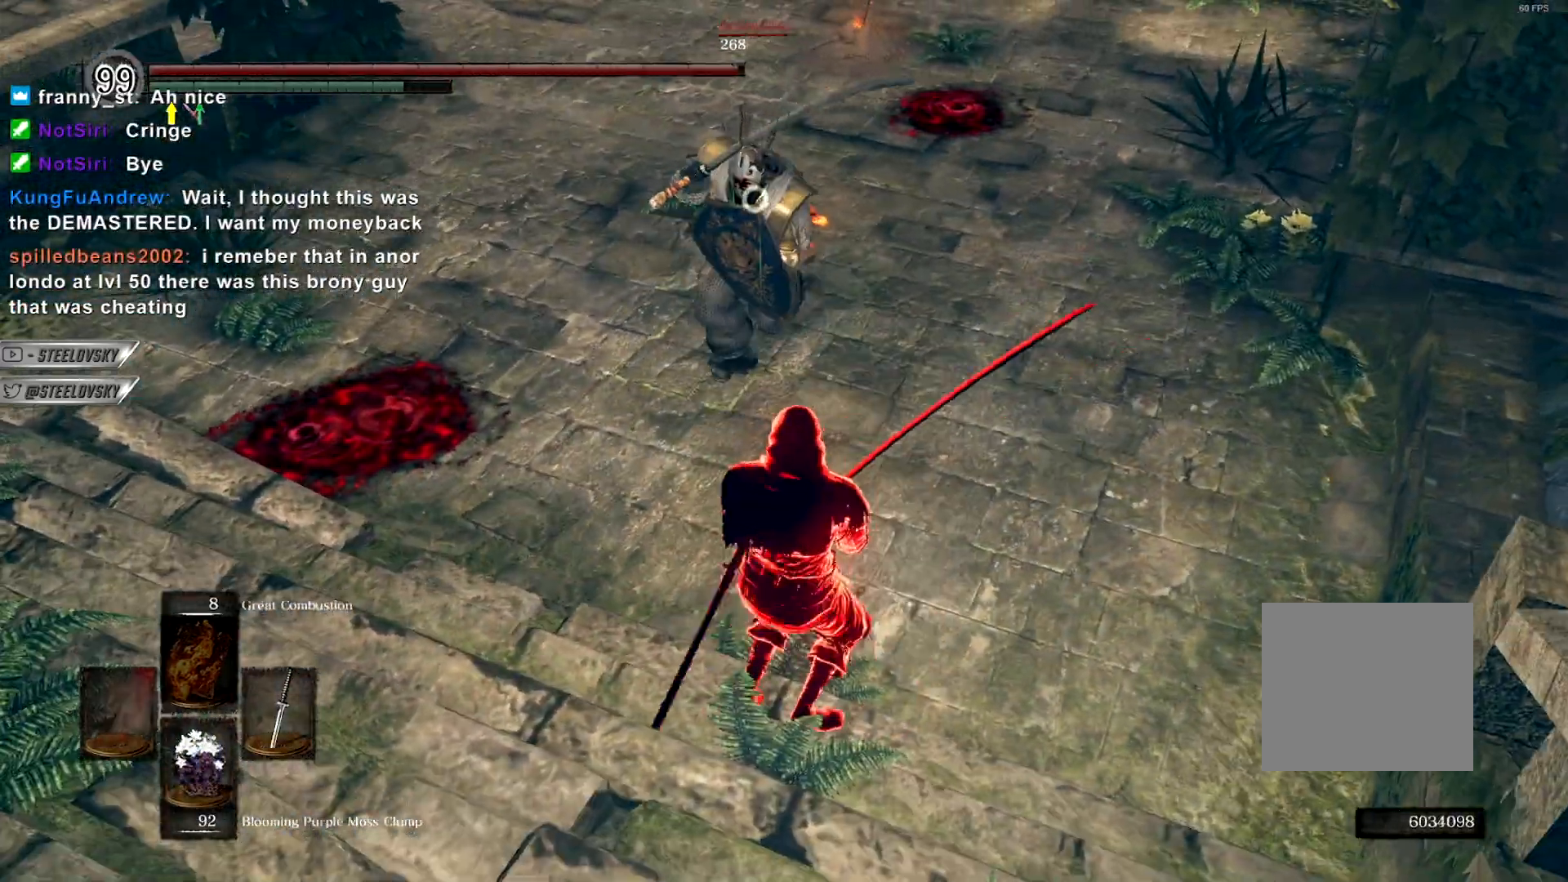
{"buttons": ["R3"], "left_stick": "left", "right_stick": "center", "events": [[350, "R3", "down"], [383, "left_stick", "left"], [450, "R3", "up"], [500, "R3", "down"]]}
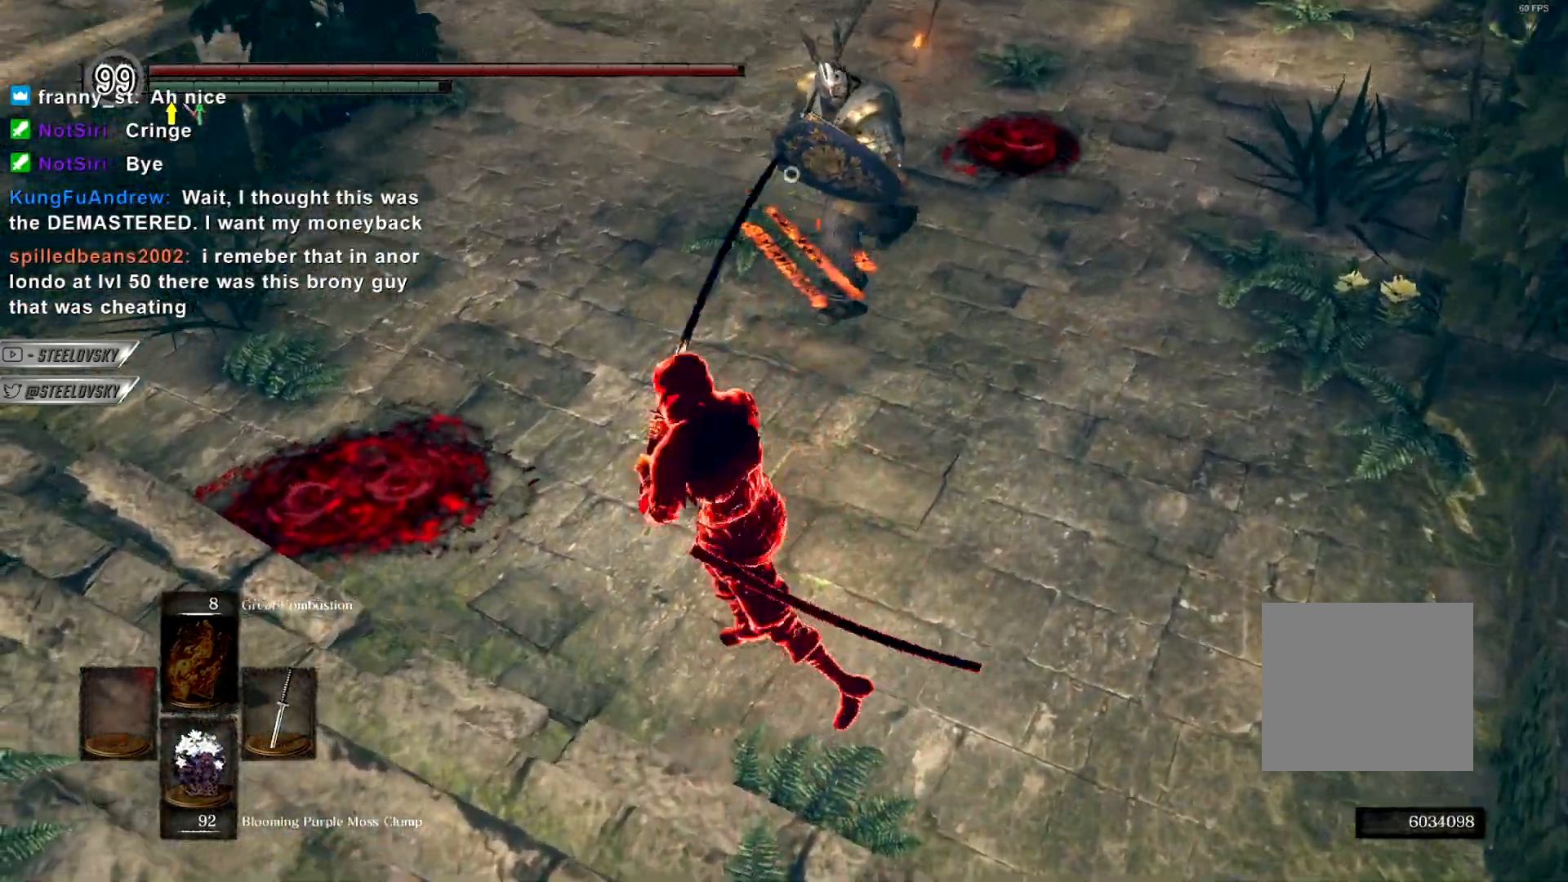
{"buttons": ["L1"], "left_stick": "left", "right_stick": "center", "events": [[33, "left_stick", "right"], [117, "R3", "up"], [200, "left_stick", "up"], [233, "L1", "down"], [267, "left_stick", "left"]]}
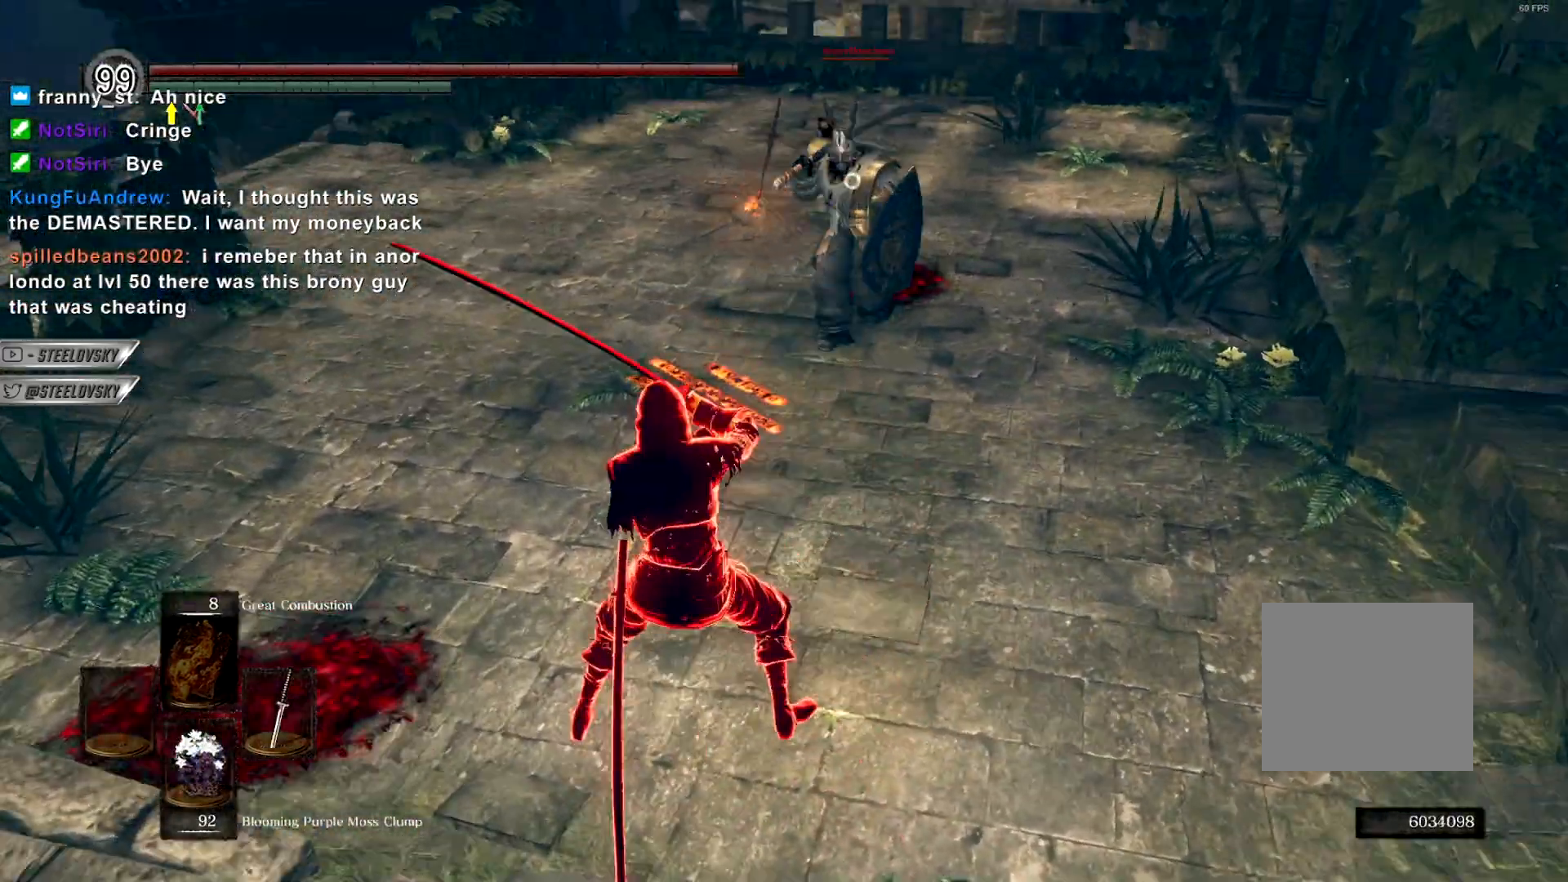
{"buttons": ["CIRCLE"], "left_stick": "down", "right_stick": "center", "events": [[133, "L1", "up"], [183, "R3", "down"], [300, "R3", "up"], [333, "CIRCLE", "down"], [433, "left_stick", "down"]]}
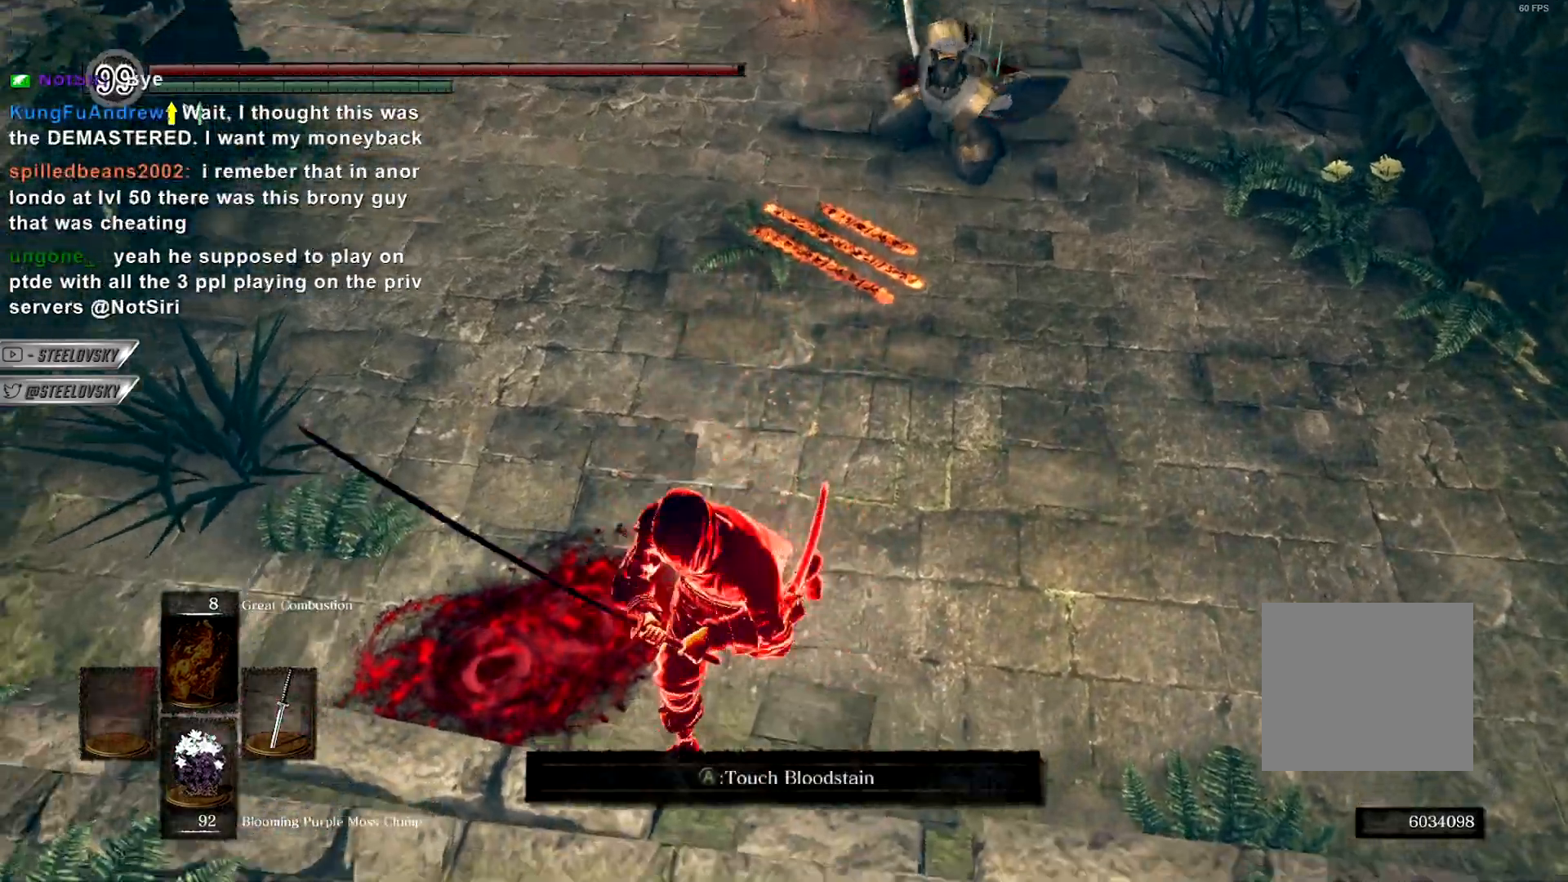
{"buttons": ["CIRCLE"], "left_stick": "up", "right_stick": "center", "events": [[267, "L1", "down"], [300, "left_stick", "up-right"], [383, "left_stick", "up"], [433, "L1", "up"]]}